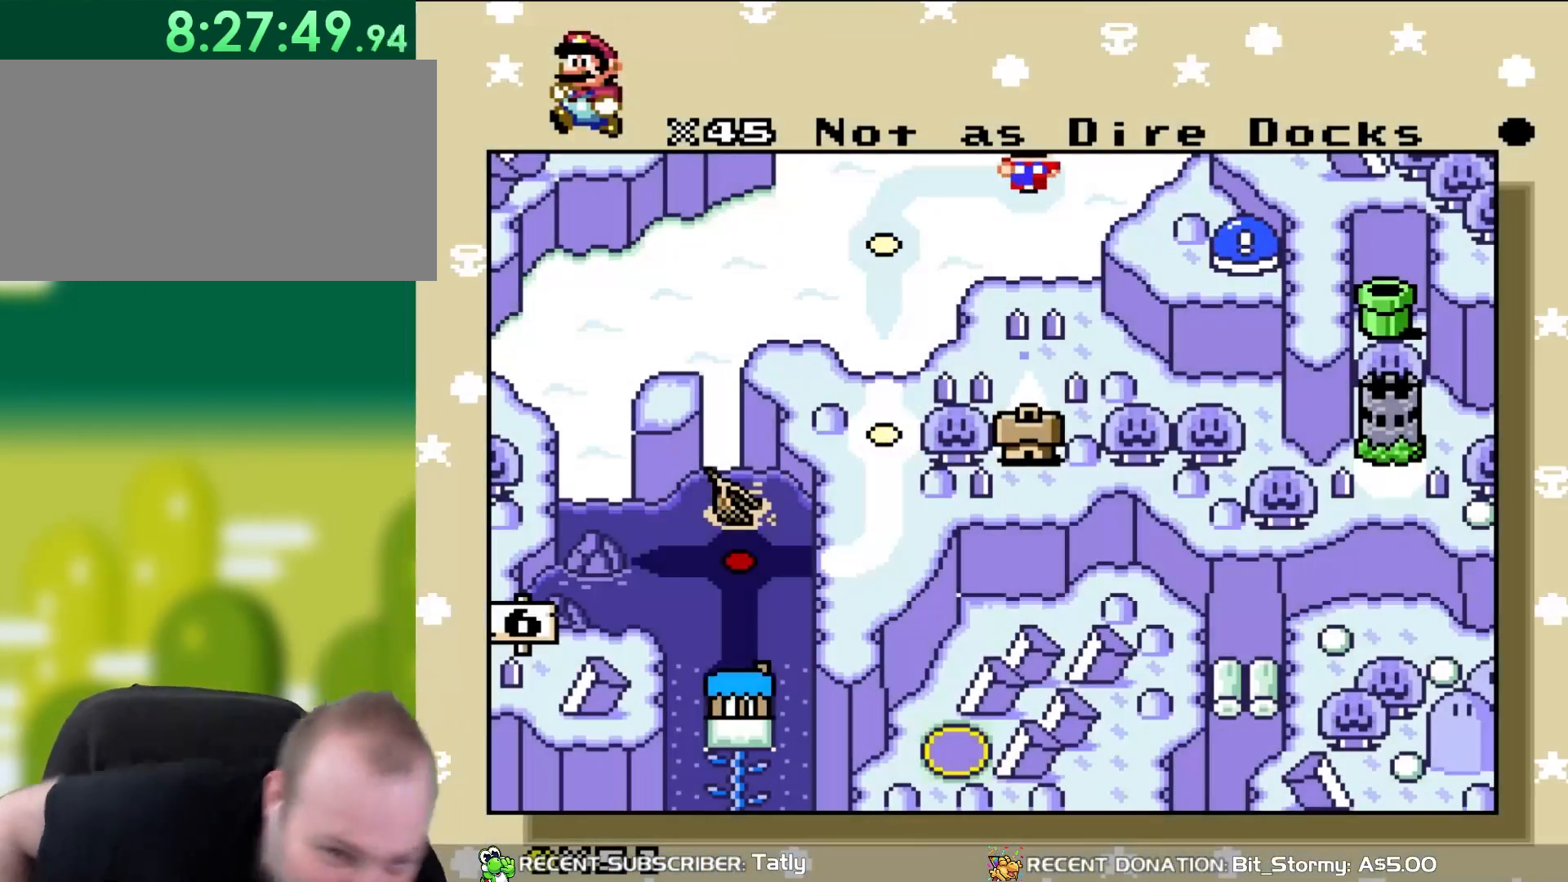
Gameplay with a controller (Nintendo layout); each line is a JSON object with the inputs held at the frame after it (dt_ms = milliseconds from this image to that frame). "events" lists button and stick changes between this image and that frame as [ms after this image, input, new state], when the widget could be followed in between. Not read: L3 R3.
{"dt_ms": 1000, "buttons": [], "events": [[417, "DPAD_RIGHT", "down"], [417, "Y", "down"], [517, "DPAD_RIGHT", "up"], [550, "Y", "up"], [617, "DPAD_DOWN", "down"], [983, "DPAD_DOWN", "up"]]}
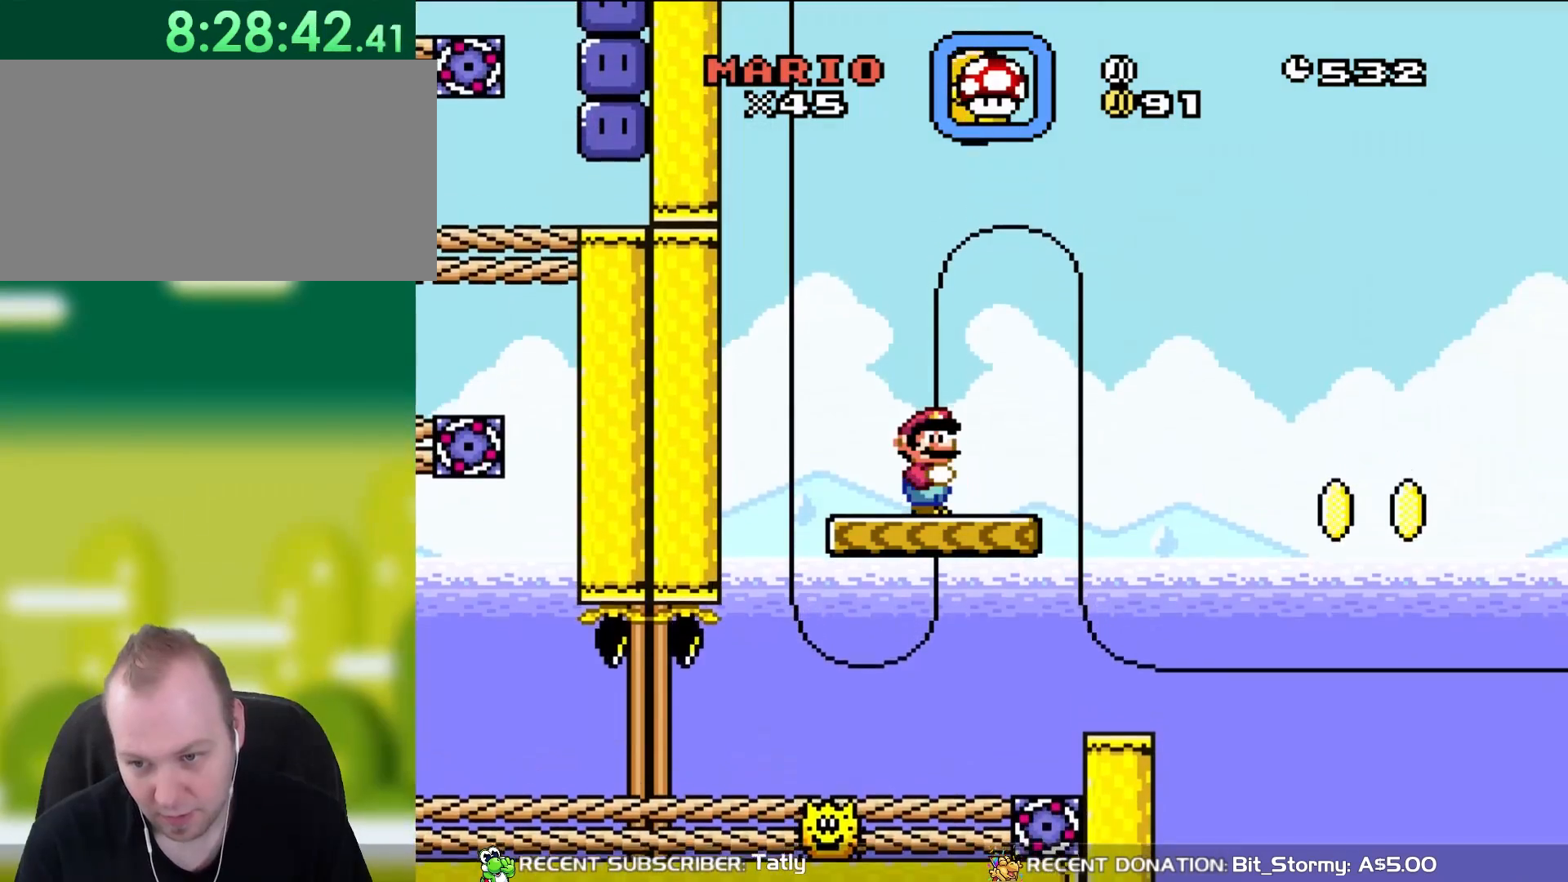
{"dt_ms": 500, "buttons": ["Y"], "events": [[317, "Y", "down"]]}
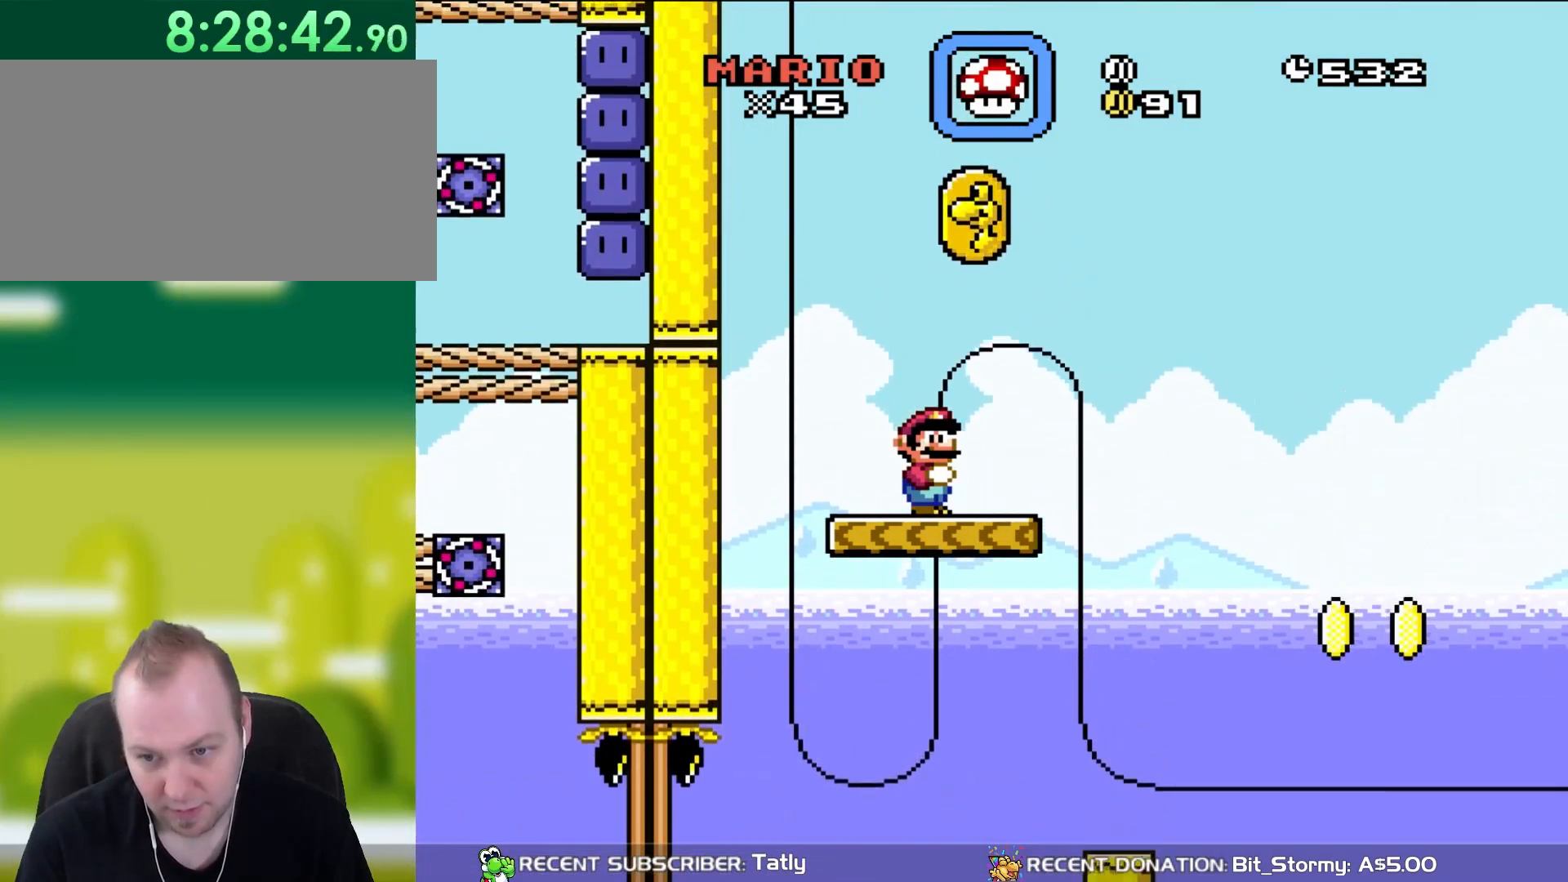
{"dt_ms": 500, "buttons": ["B", "Y", "DPAD_RIGHT"], "events": [[417, "B", "down"], [467, "DPAD_RIGHT", "down"]]}
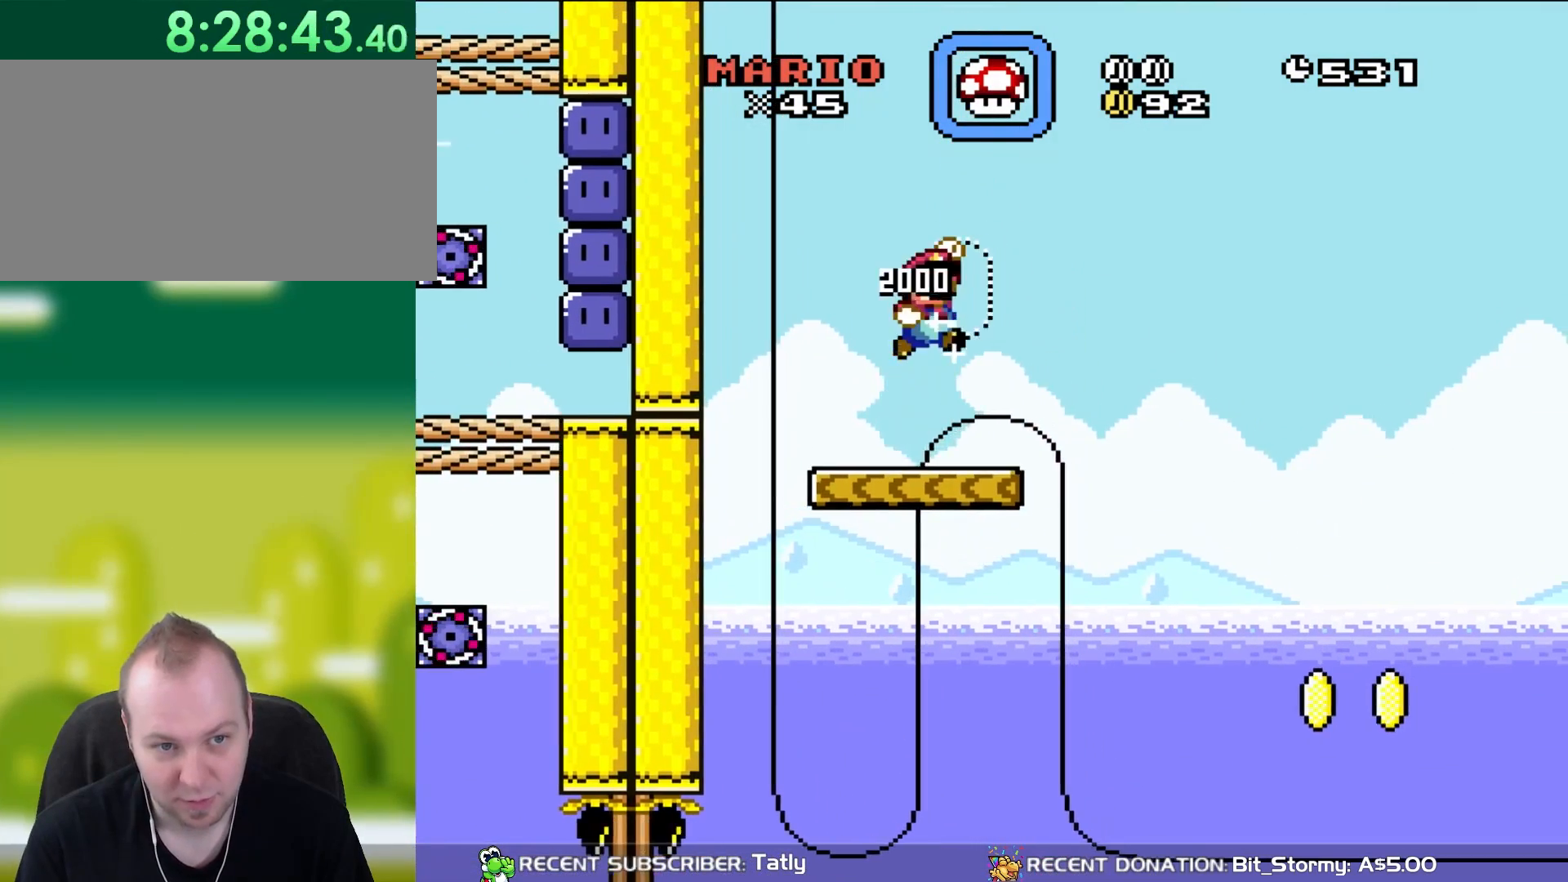
{"dt_ms": 500, "buttons": ["Y"], "events": [[17, "B", "up"], [200, "DPAD_RIGHT", "up"], [200, "DPAD_UP", "down"], [217, "DPAD_LEFT", "down"], [217, "DPAD_UP", "up"], [383, "DPAD_LEFT", "up"]]}
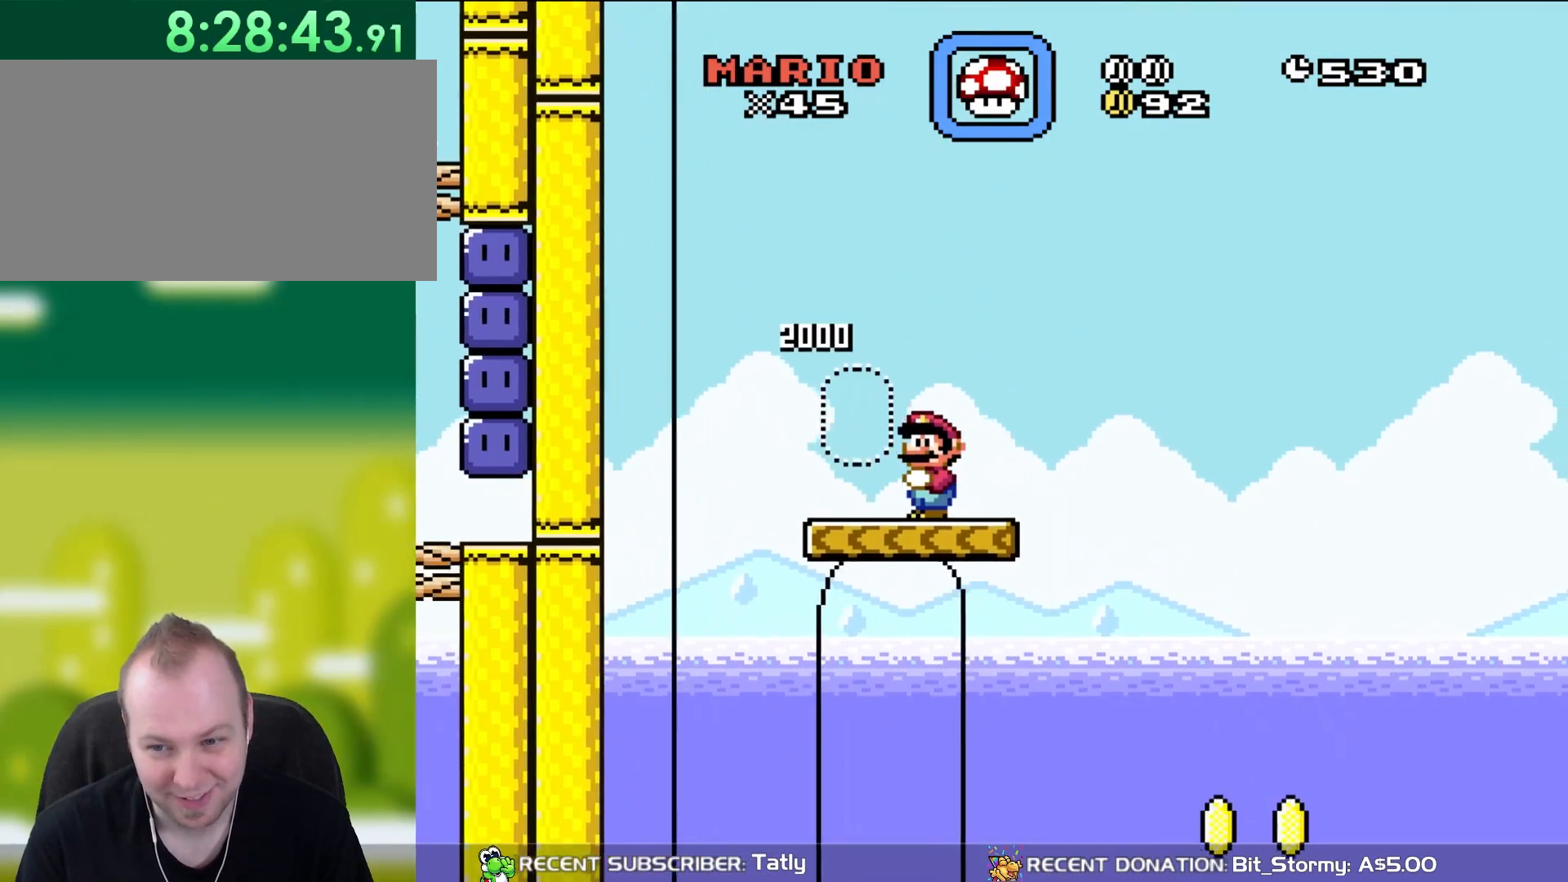
{"dt_ms": 500, "buttons": ["Y"], "events": [[217, "DPAD_LEFT", "down"], [317, "DPAD_LEFT", "up"]]}
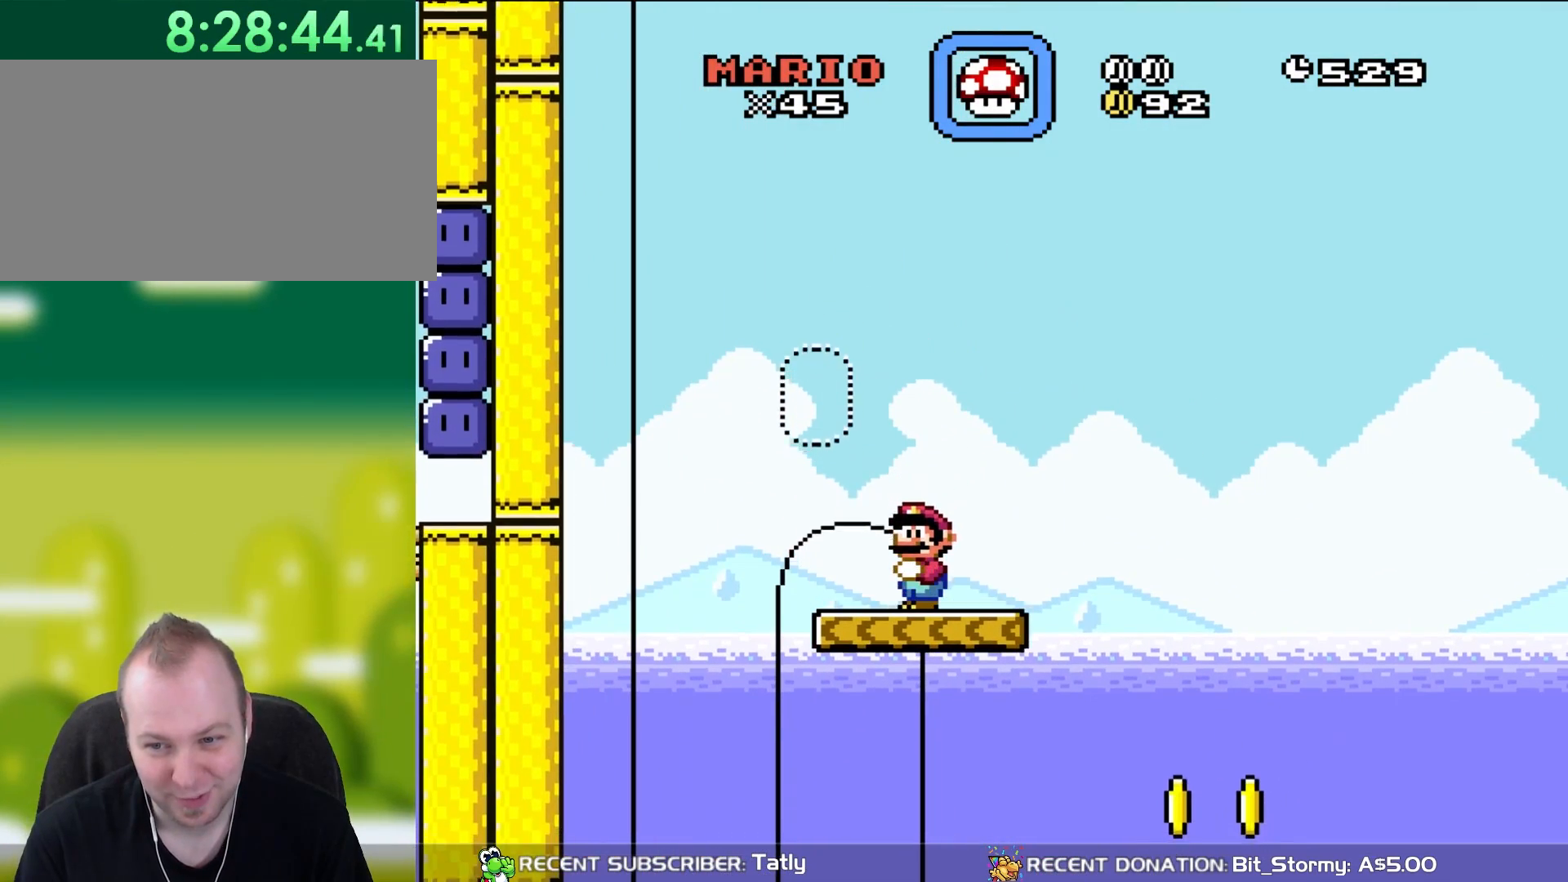
{"dt_ms": 500, "buttons": ["Y"], "events": [[183, "DPAD_RIGHT", "down"], [300, "DPAD_RIGHT", "up"]]}
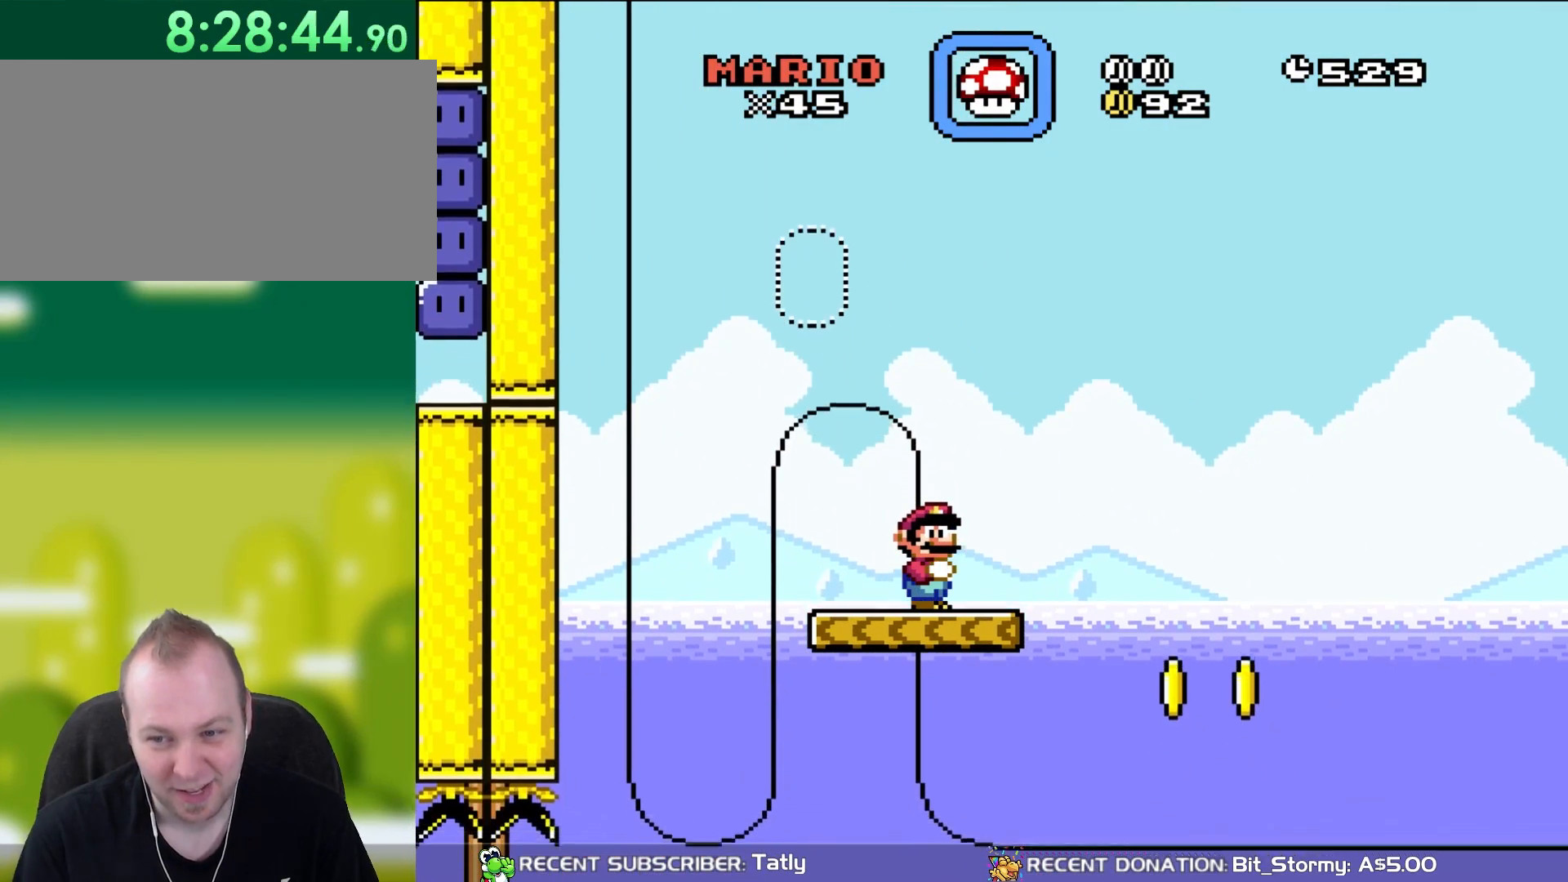
{"dt_ms": 500, "buttons": ["Y"], "events": []}
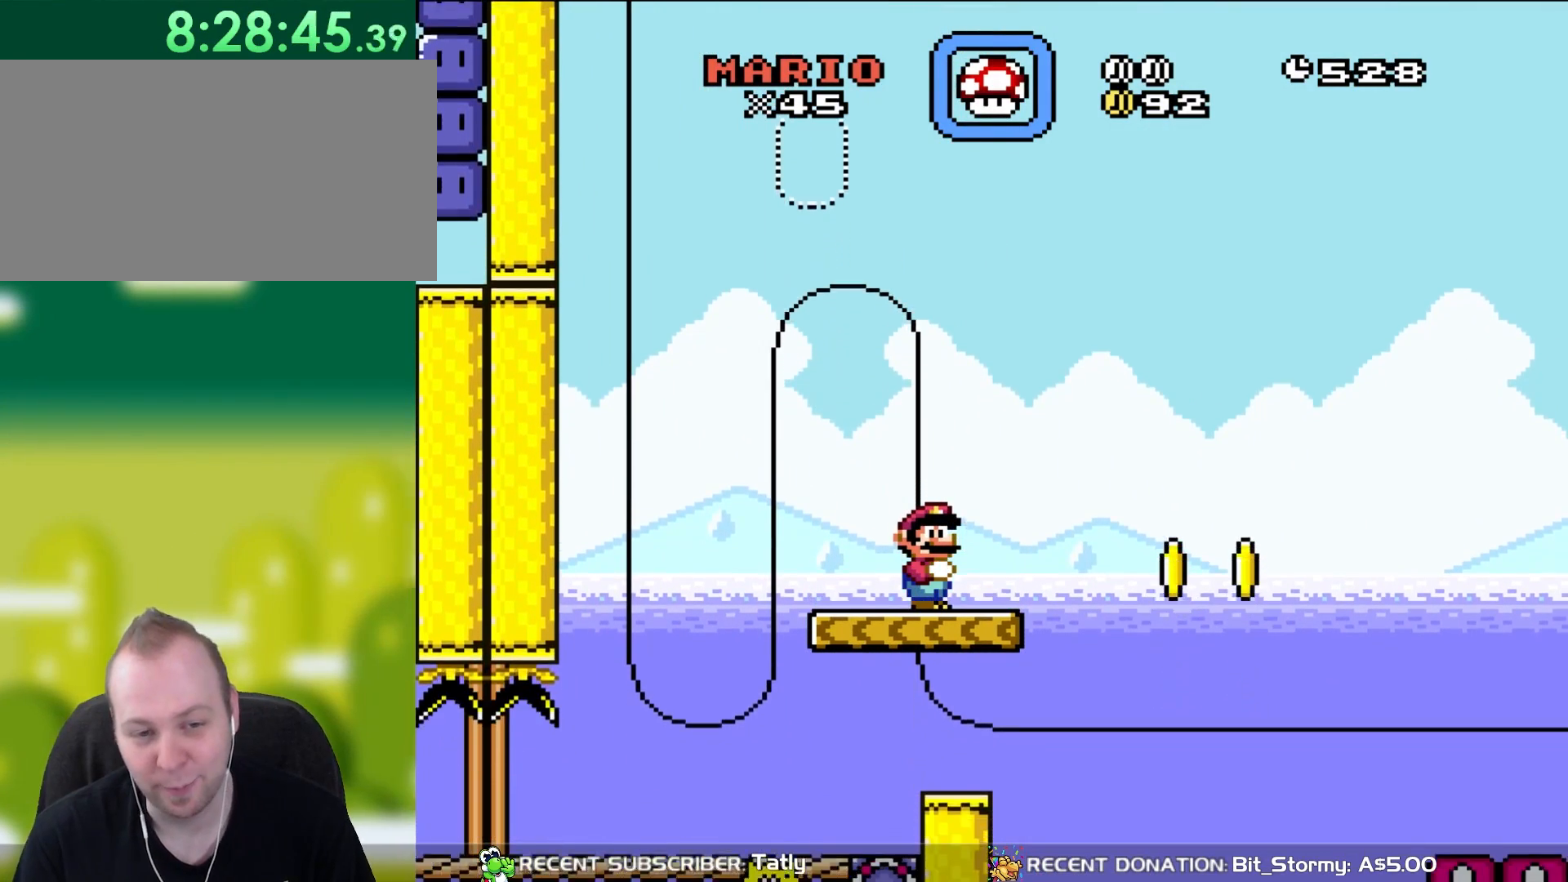
{"dt_ms": 500, "buttons": ["Y"], "events": []}
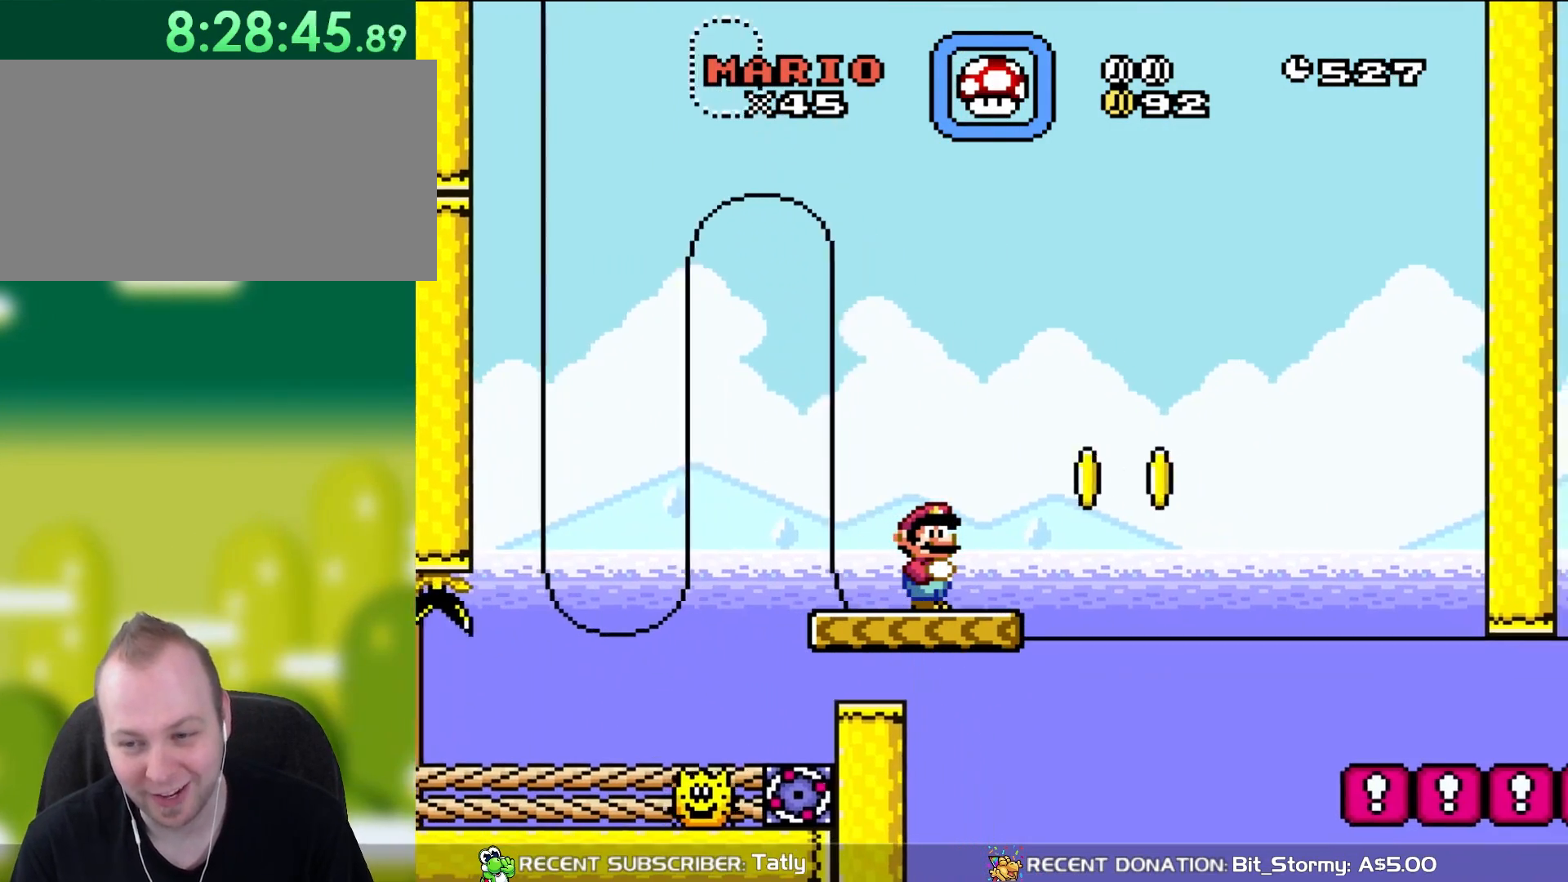
{"dt_ms": 500, "buttons": ["Y"], "events": []}
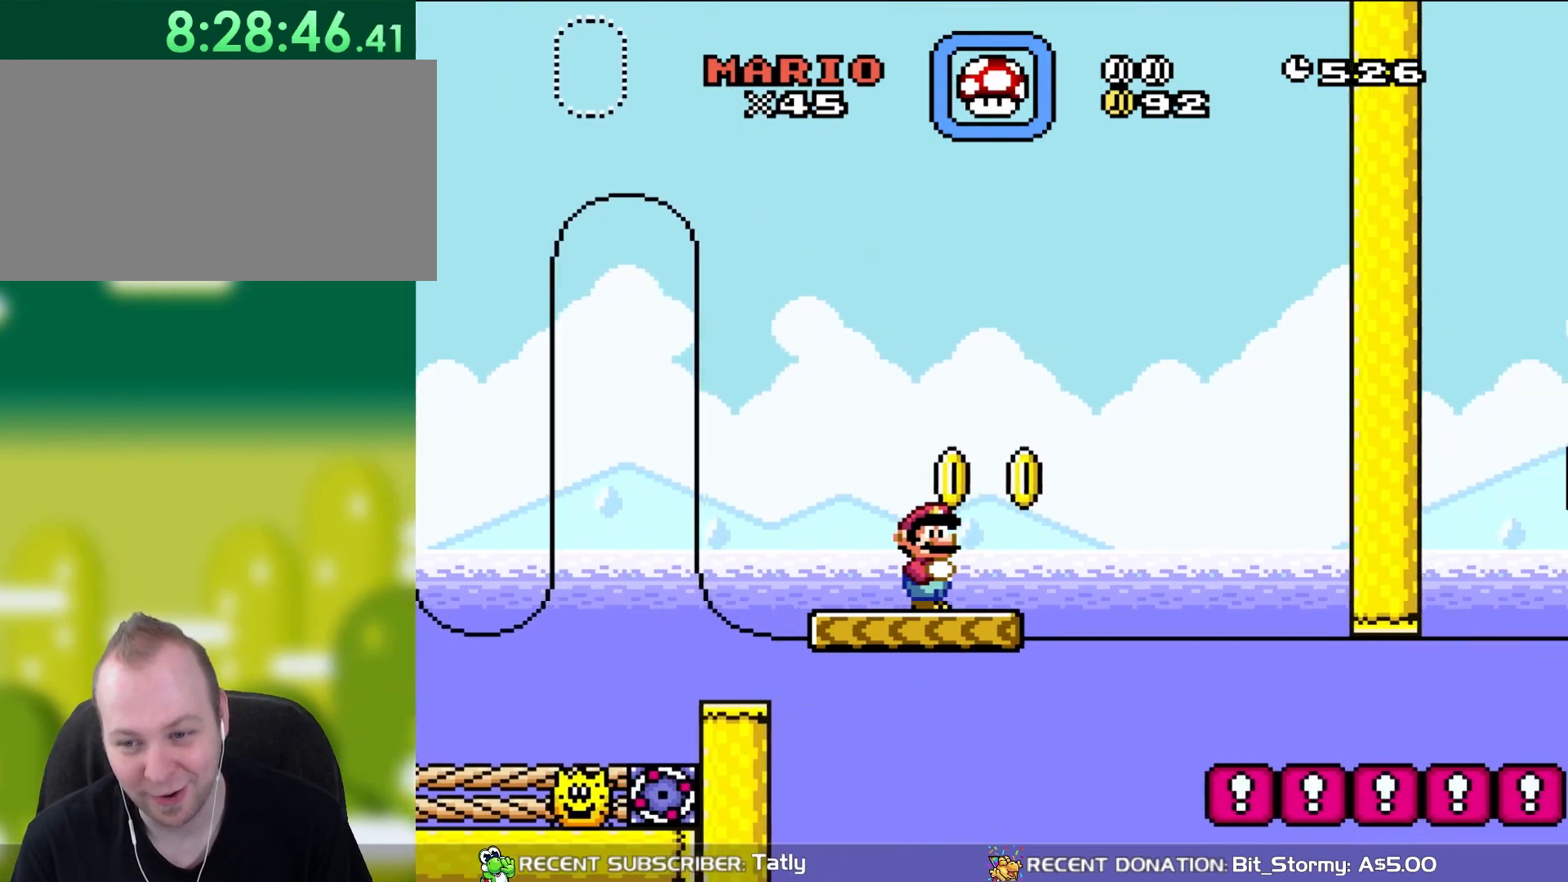
{"dt_ms": 500, "buttons": ["Y"], "events": []}
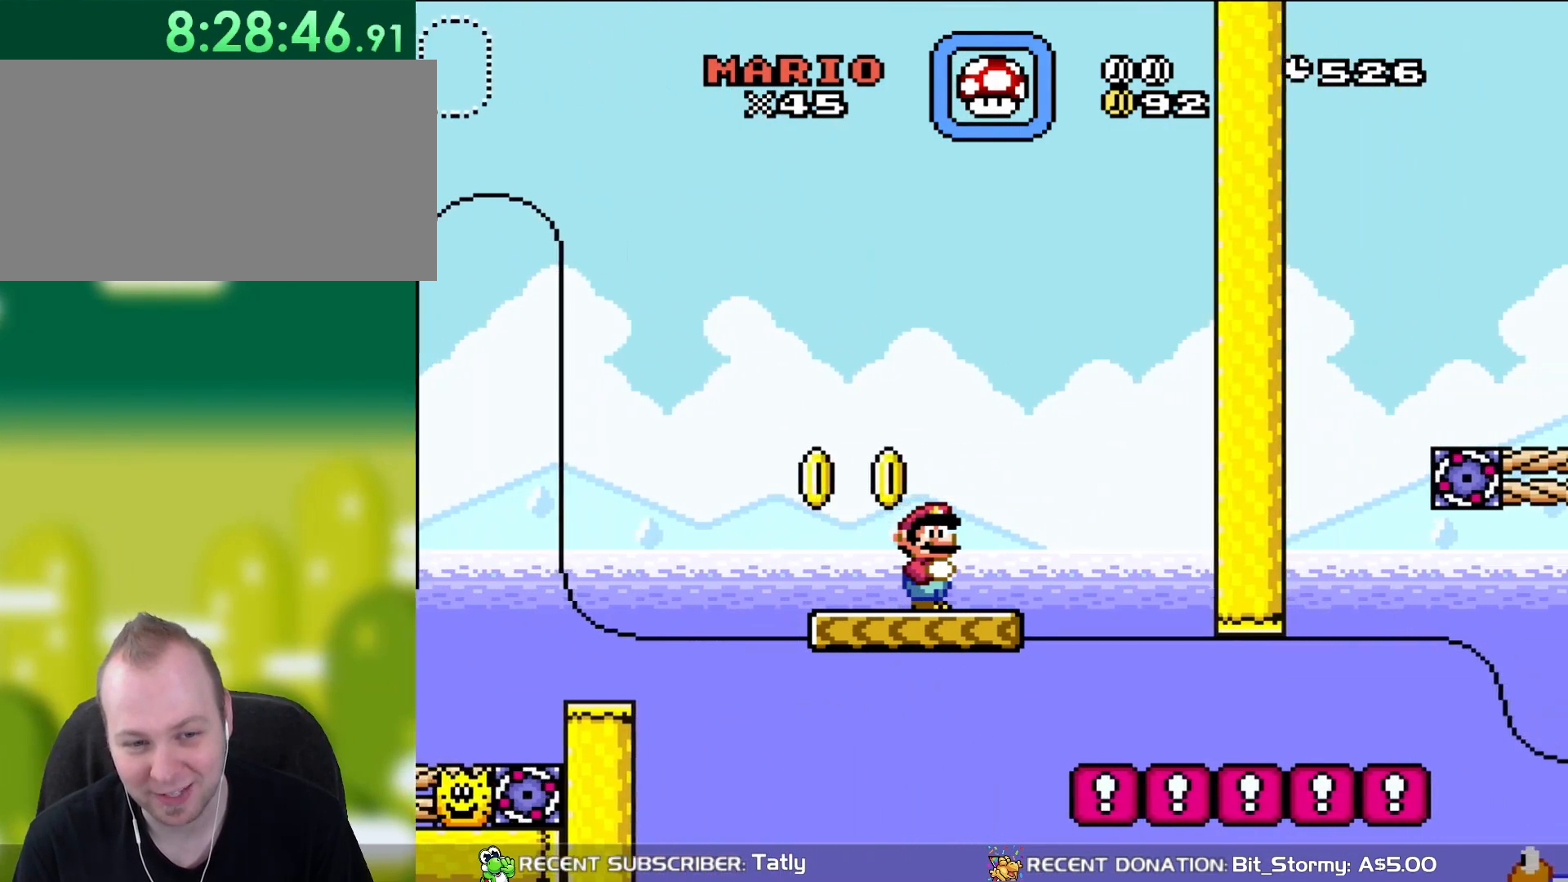
{"dt_ms": 500, "buttons": ["Y"], "events": []}
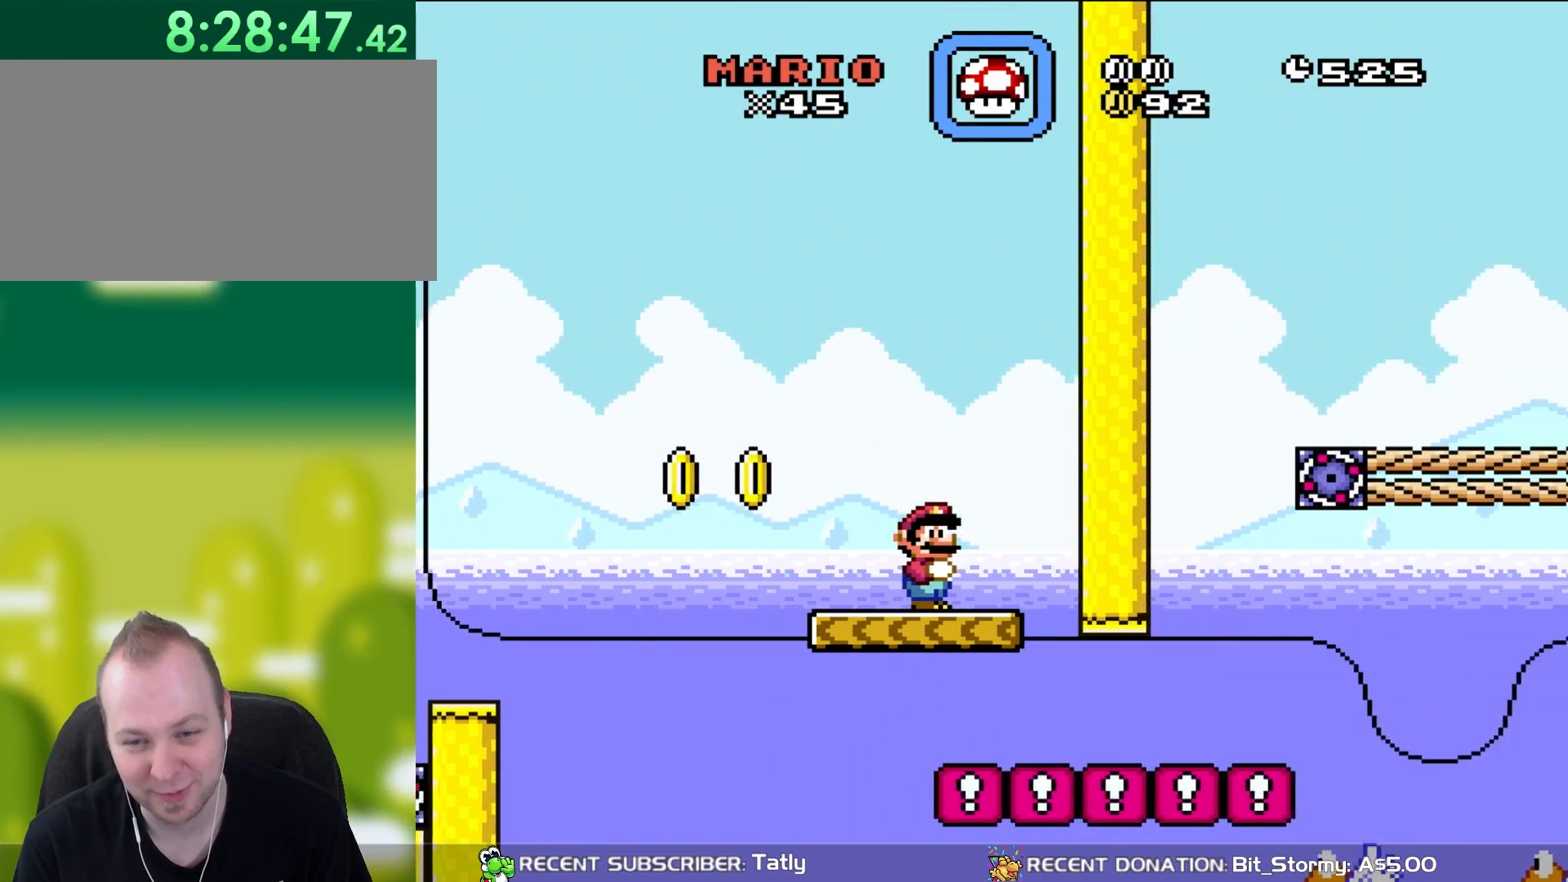
{"dt_ms": 500, "buttons": ["B", "Y", "DPAD_LEFT"], "events": [[317, "B", "down"], [383, "DPAD_LEFT", "down"]]}
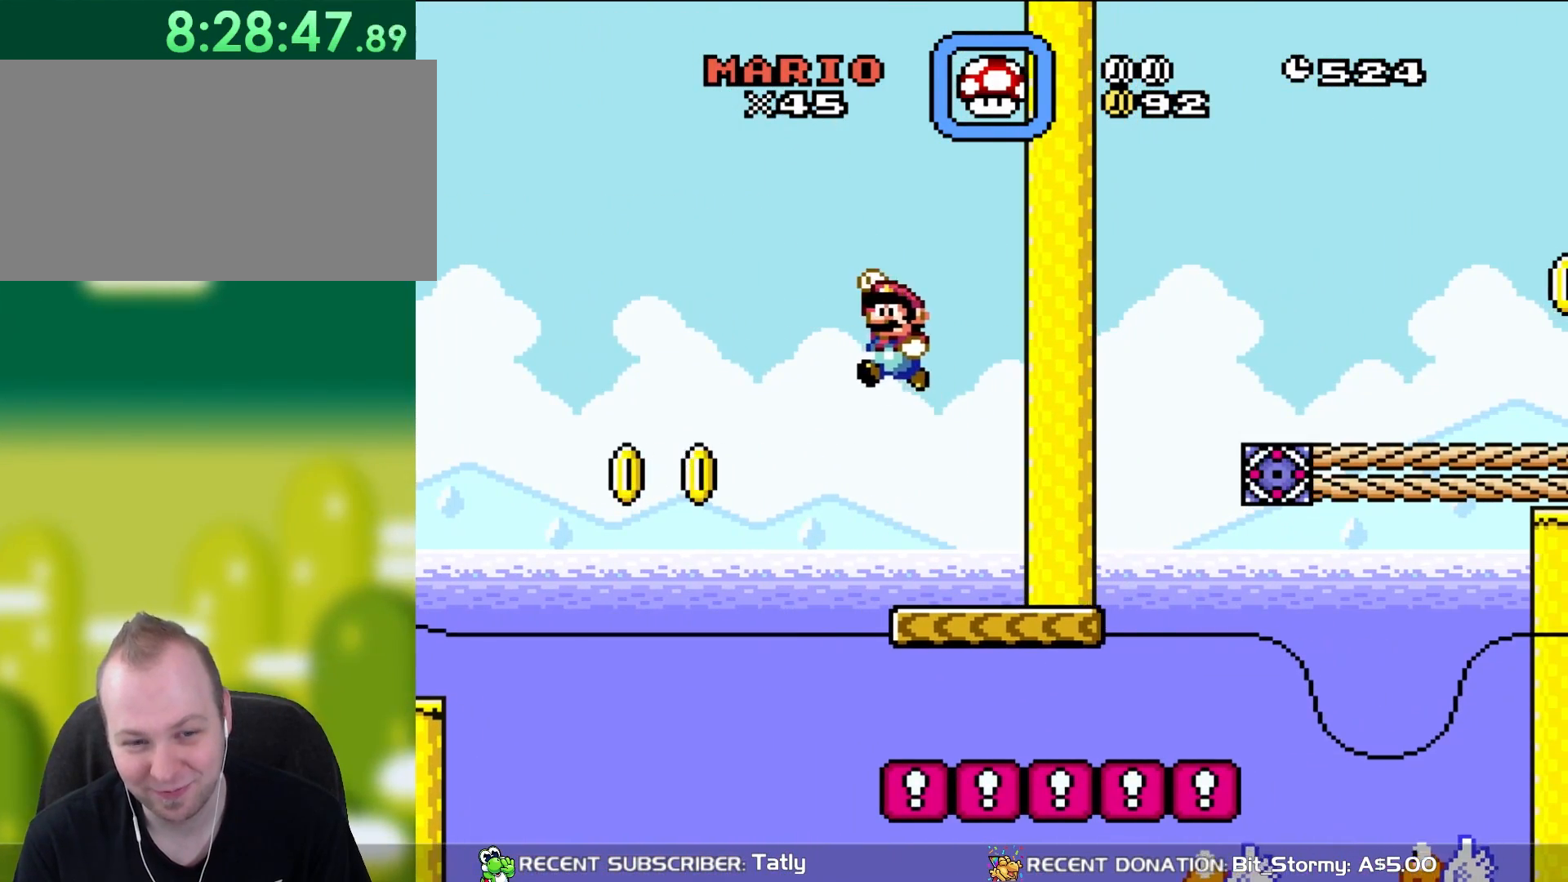
{"dt_ms": 500, "buttons": ["B", "Y"], "events": [[50, "DPAD_LEFT", "up"], [300, "DPAD_RIGHT", "down"], [450, "DPAD_RIGHT", "up"]]}
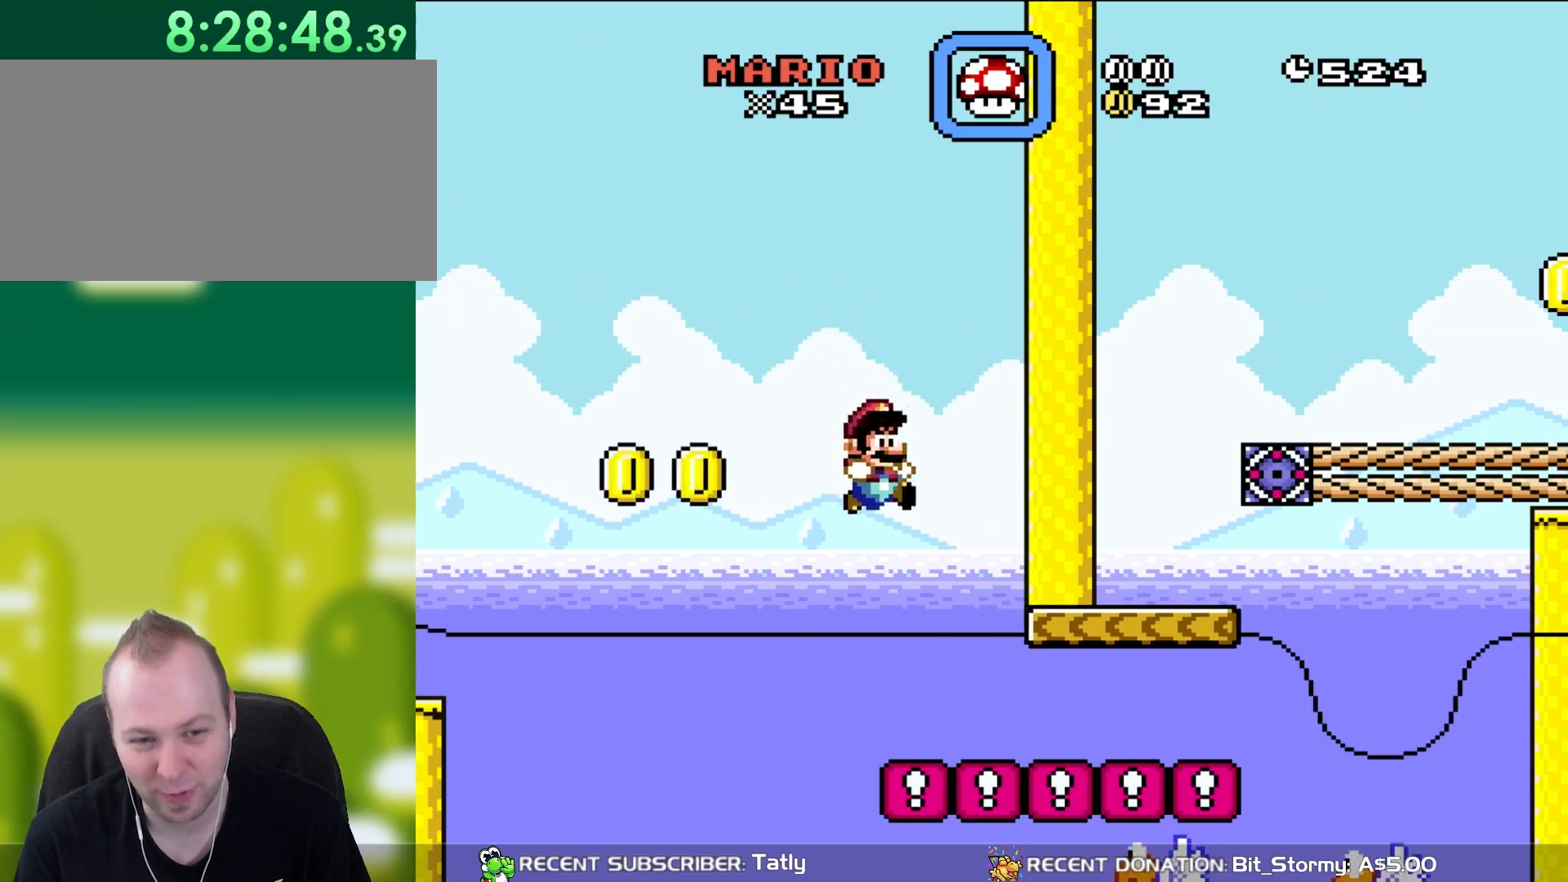
{"dt_ms": 500, "buttons": ["Y", "DPAD_RIGHT"], "events": [[50, "DPAD_RIGHT", "down"], [167, "B", "up"], [183, "DPAD_RIGHT", "up"], [317, "DPAD_RIGHT", "down"]]}
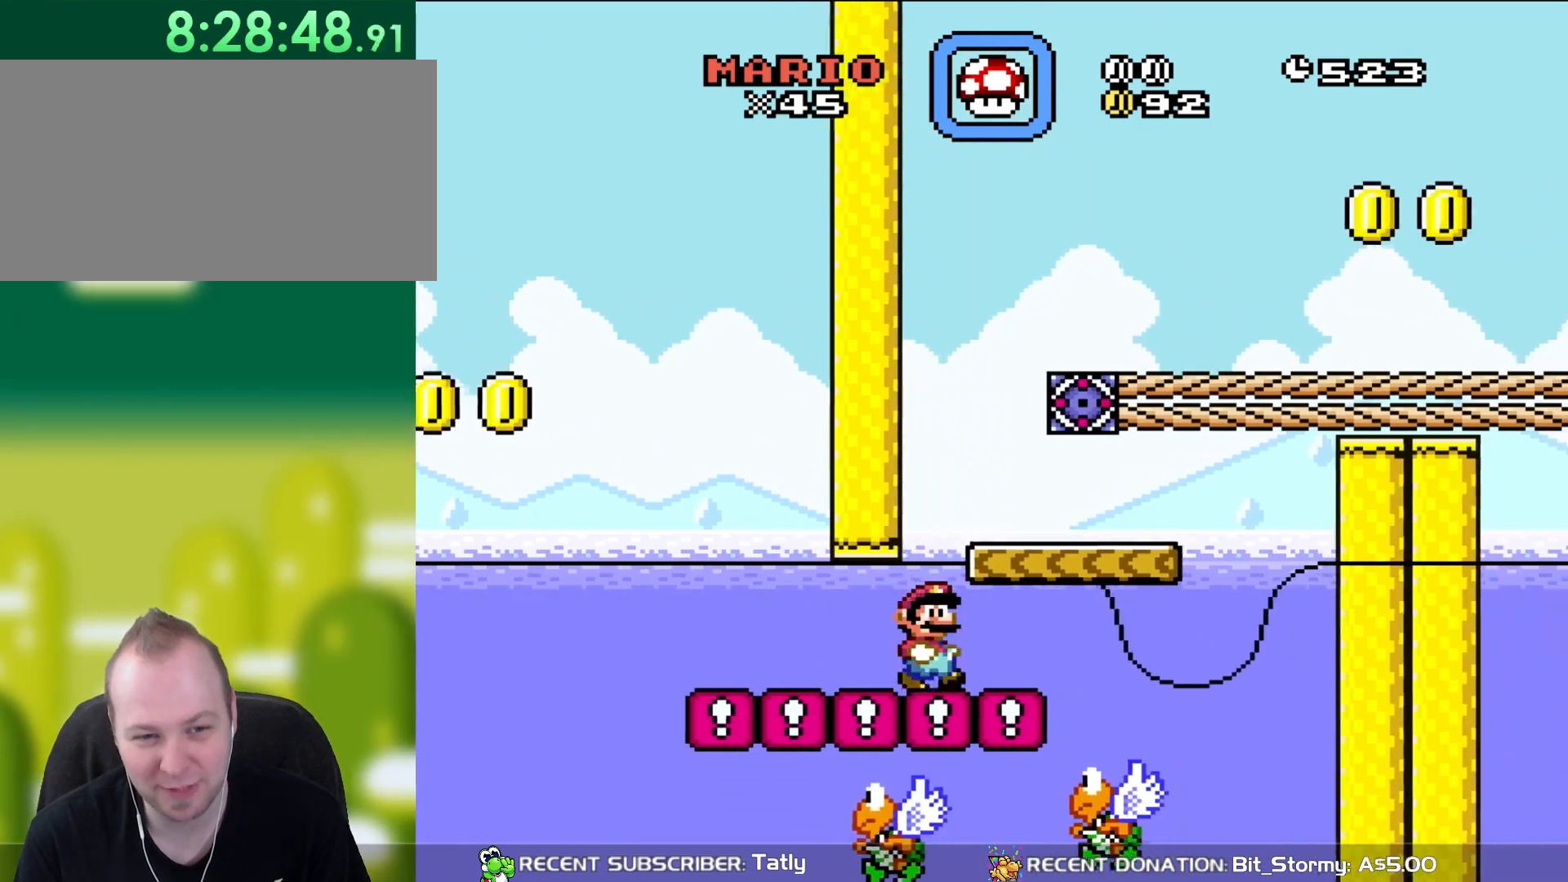
{"dt_ms": 500, "buttons": ["B", "Y", "DPAD_RIGHT"], "events": [[133, "B", "down"], [133, "DPAD_RIGHT", "up"], [133, "DPAD_UP", "down"], [167, "DPAD_LEFT", "down"], [167, "DPAD_UP", "up"], [217, "DPAD_UP", "down"], [250, "DPAD_LEFT", "up"], [283, "DPAD_RIGHT", "down"], [283, "DPAD_UP", "up"]]}
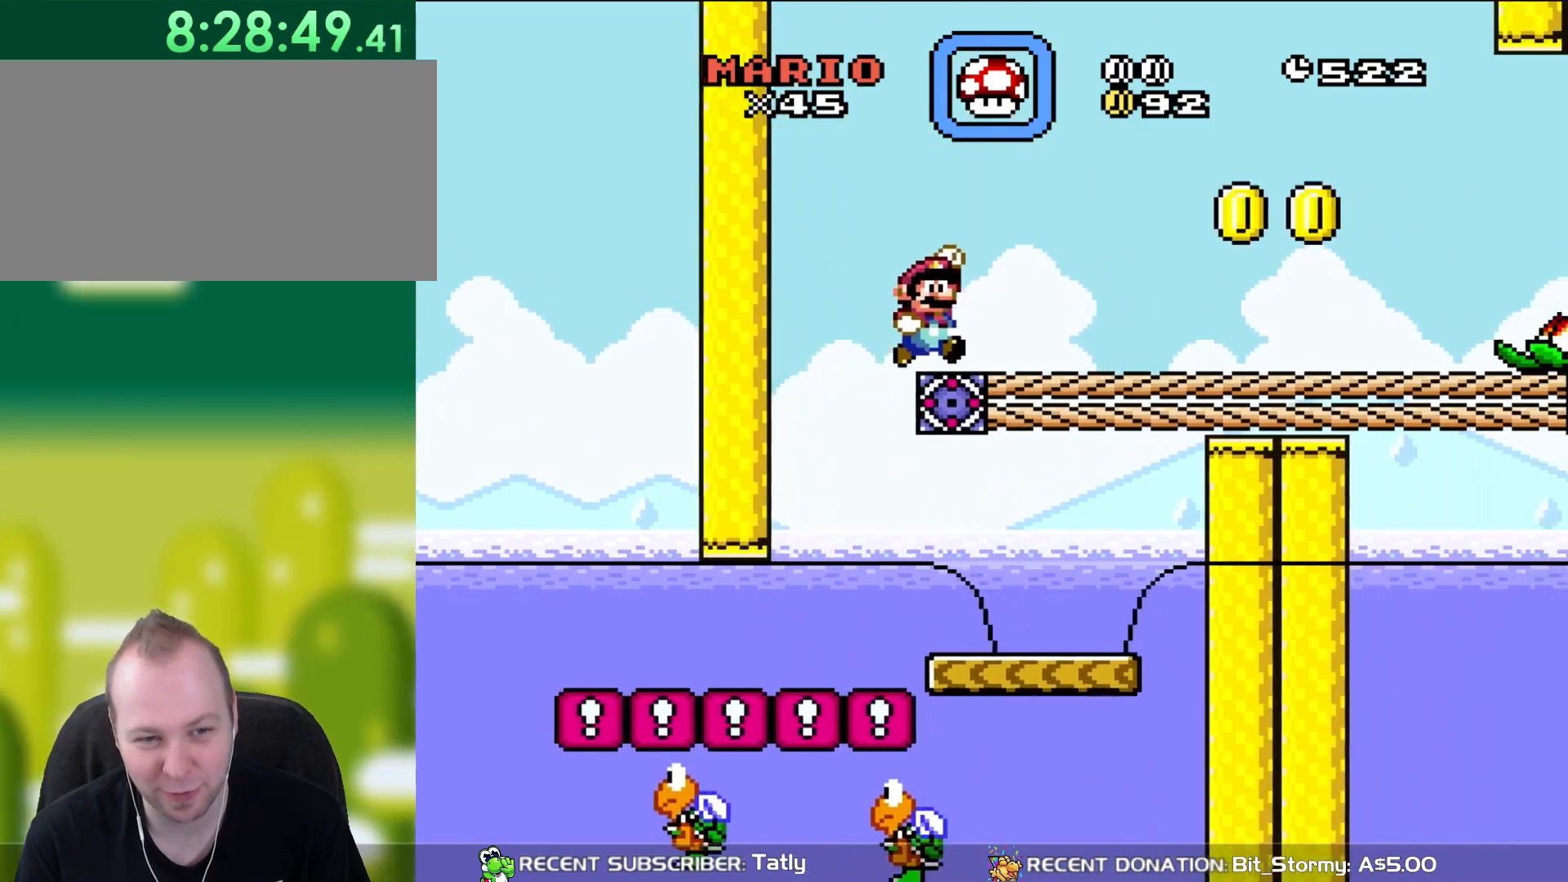
{"dt_ms": 500, "buttons": ["Y"], "events": [[217, "B", "up"], [500, "DPAD_RIGHT", "up"]]}
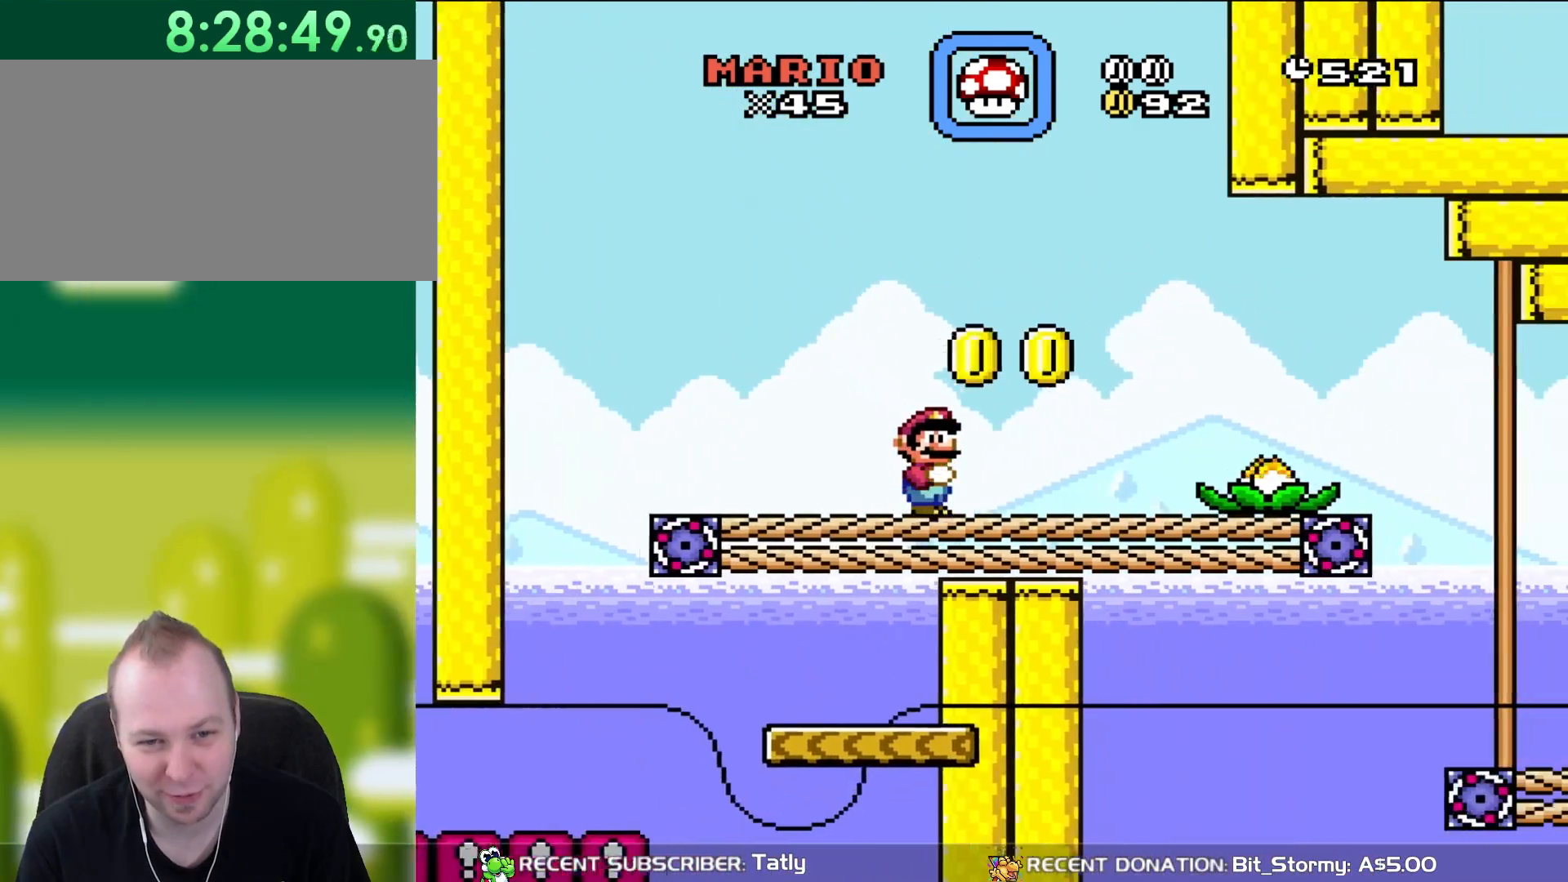
{"dt_ms": 500, "buttons": ["X"], "events": [[133, "Y", "up"], [183, "X", "down"], [383, "L1", "down"], [417, "L1", "up"]]}
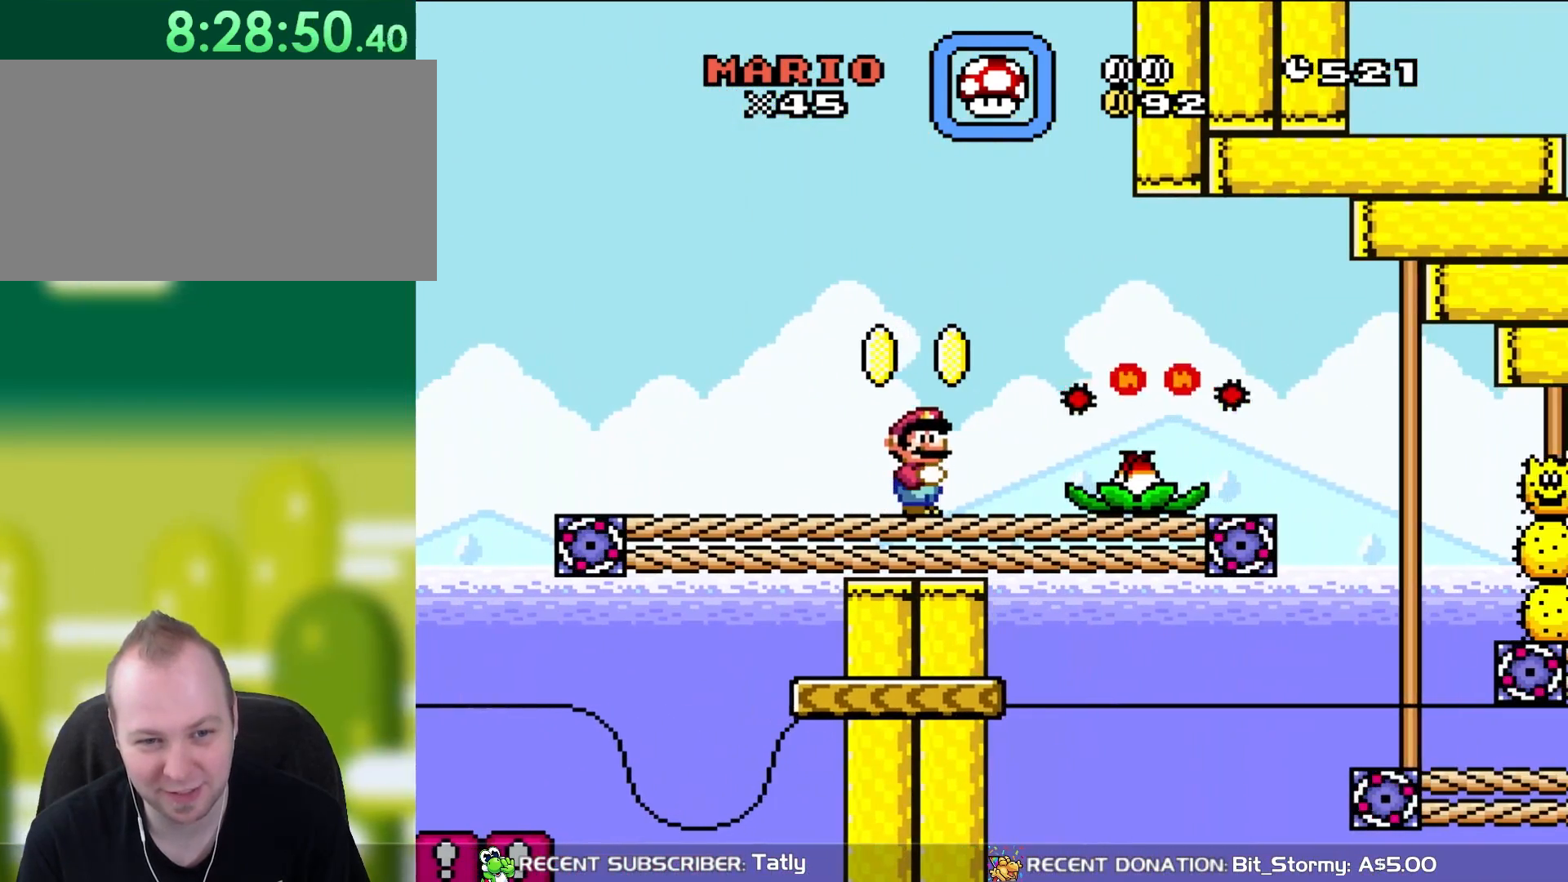
{"dt_ms": 500, "buttons": ["X"], "events": [[317, "DPAD_RIGHT", "down"], [483, "DPAD_RIGHT", "up"]]}
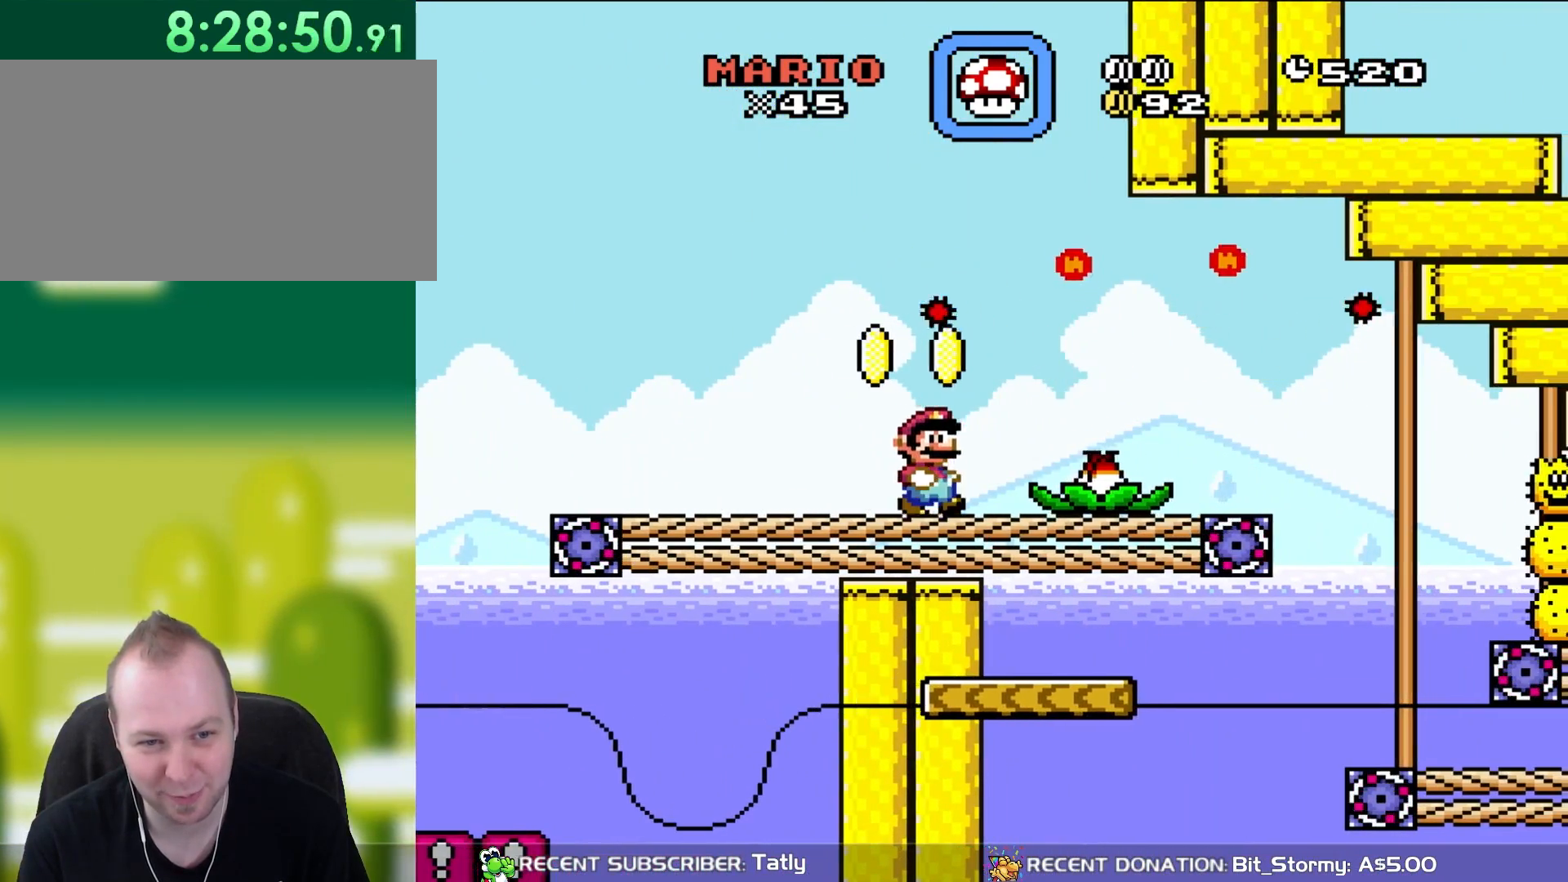
{"dt_ms": 500, "buttons": ["A", "X", "DPAD_RIGHT"], "events": [[167, "DPAD_RIGHT", "down"], [200, "A", "down"], [283, "A", "up"], [450, "A", "down"]]}
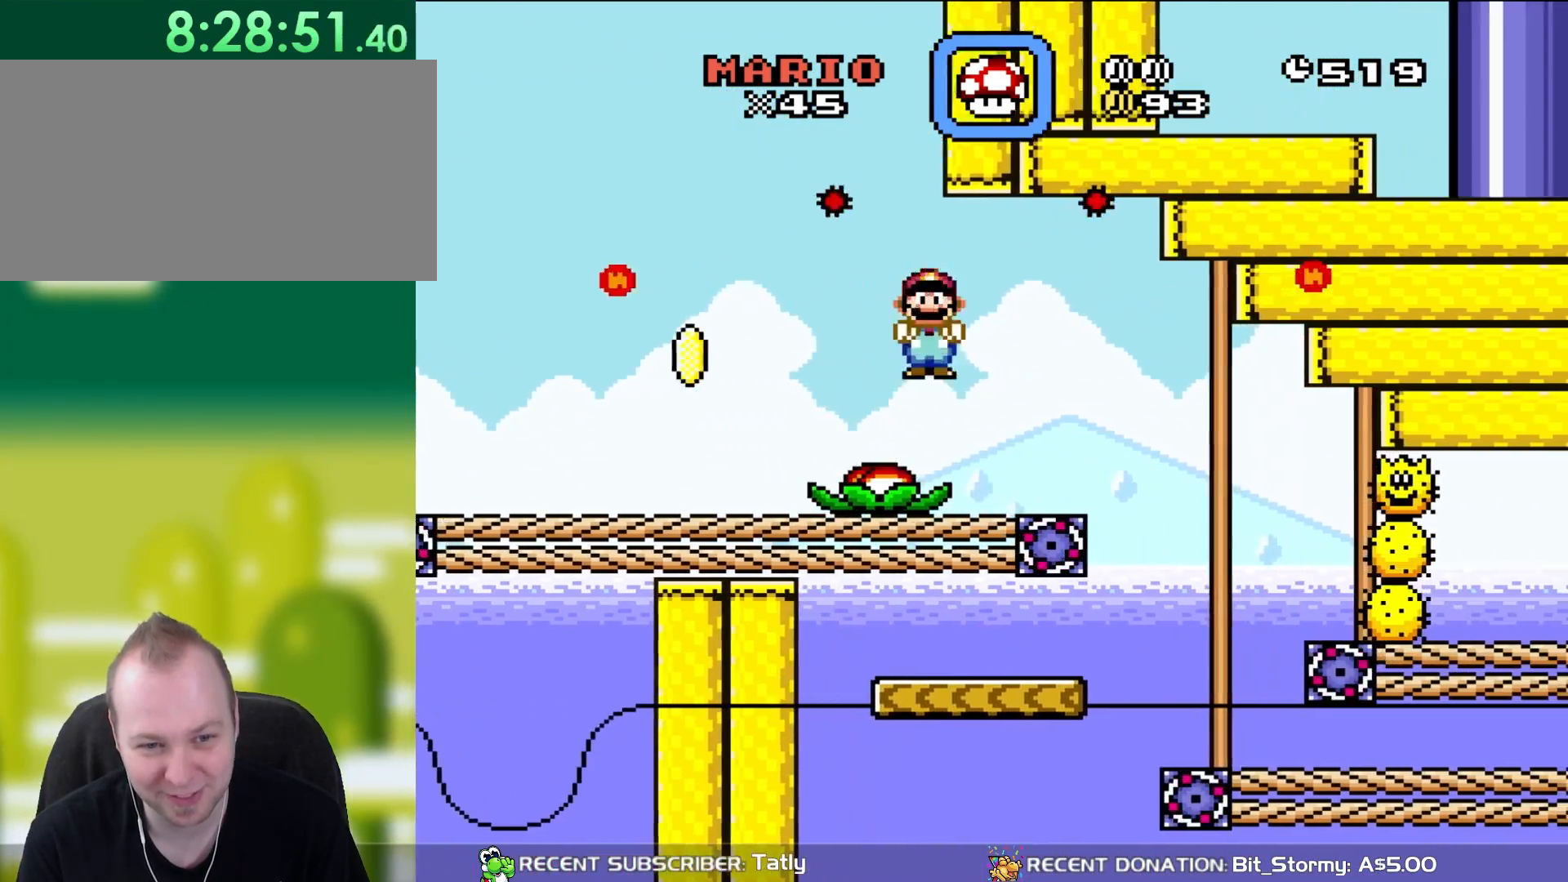
{"dt_ms": 500, "buttons": ["A", "X", "DPAD_UP"], "events": [[217, "DPAD_RIGHT", "up"], [217, "DPAD_UP", "down"], [250, "DPAD_RIGHT", "down"], [317, "DPAD_UP", "up"], [500, "DPAD_RIGHT", "up"], [500, "DPAD_UP", "down"]]}
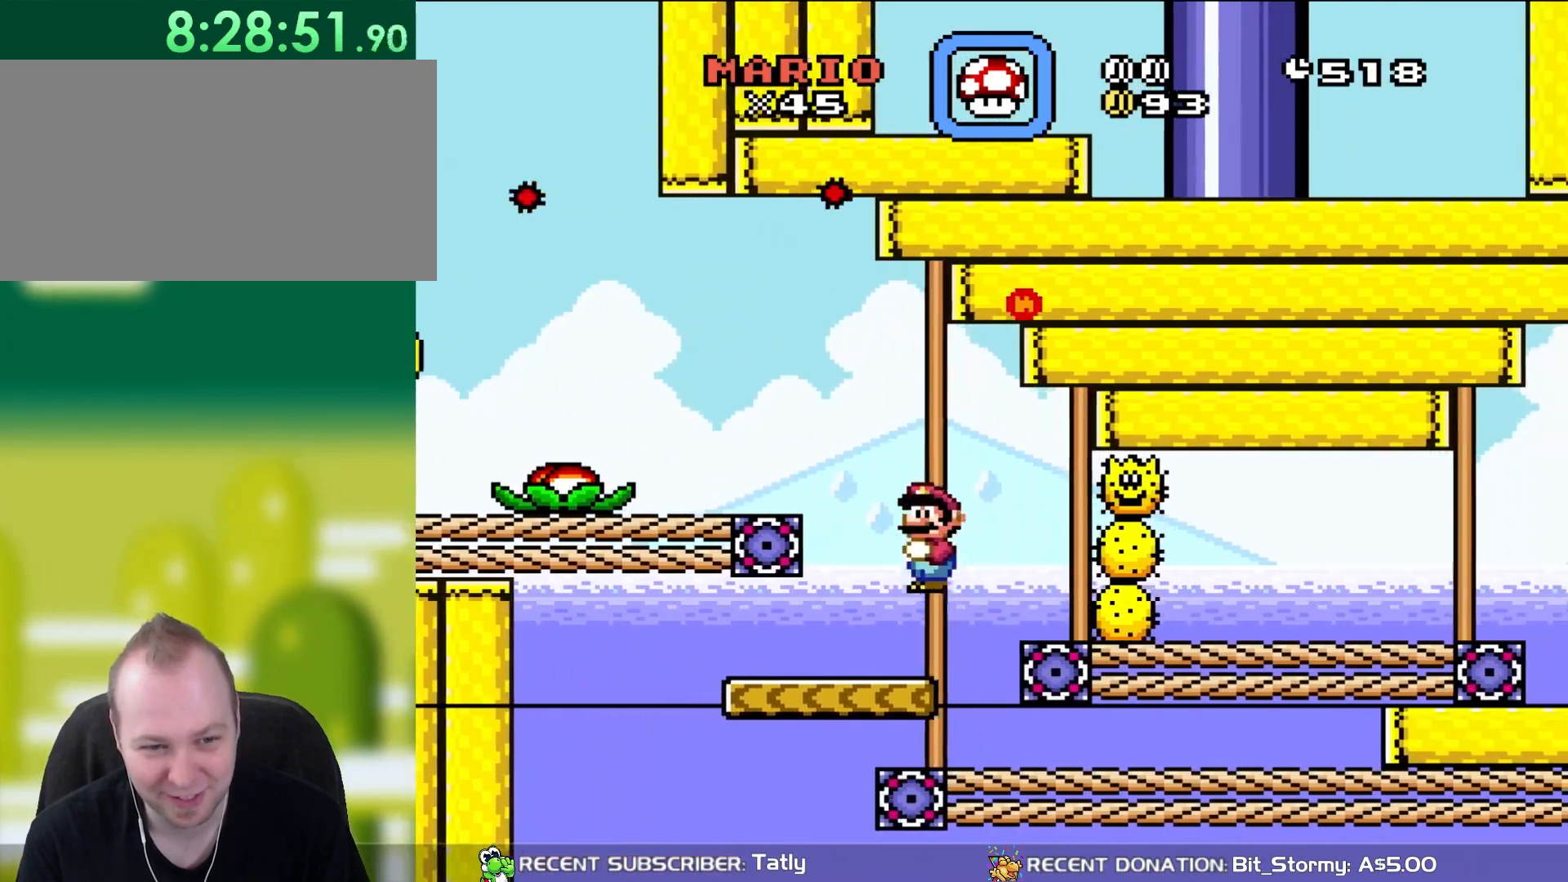
{"dt_ms": 500, "buttons": ["A", "X", "DPAD_LEFT"], "events": [[17, "DPAD_LEFT", "down"], [17, "DPAD_UP", "up"], [183, "A", "up"], [250, "DPAD_LEFT", "up"], [417, "A", "down"], [450, "DPAD_LEFT", "down"]]}
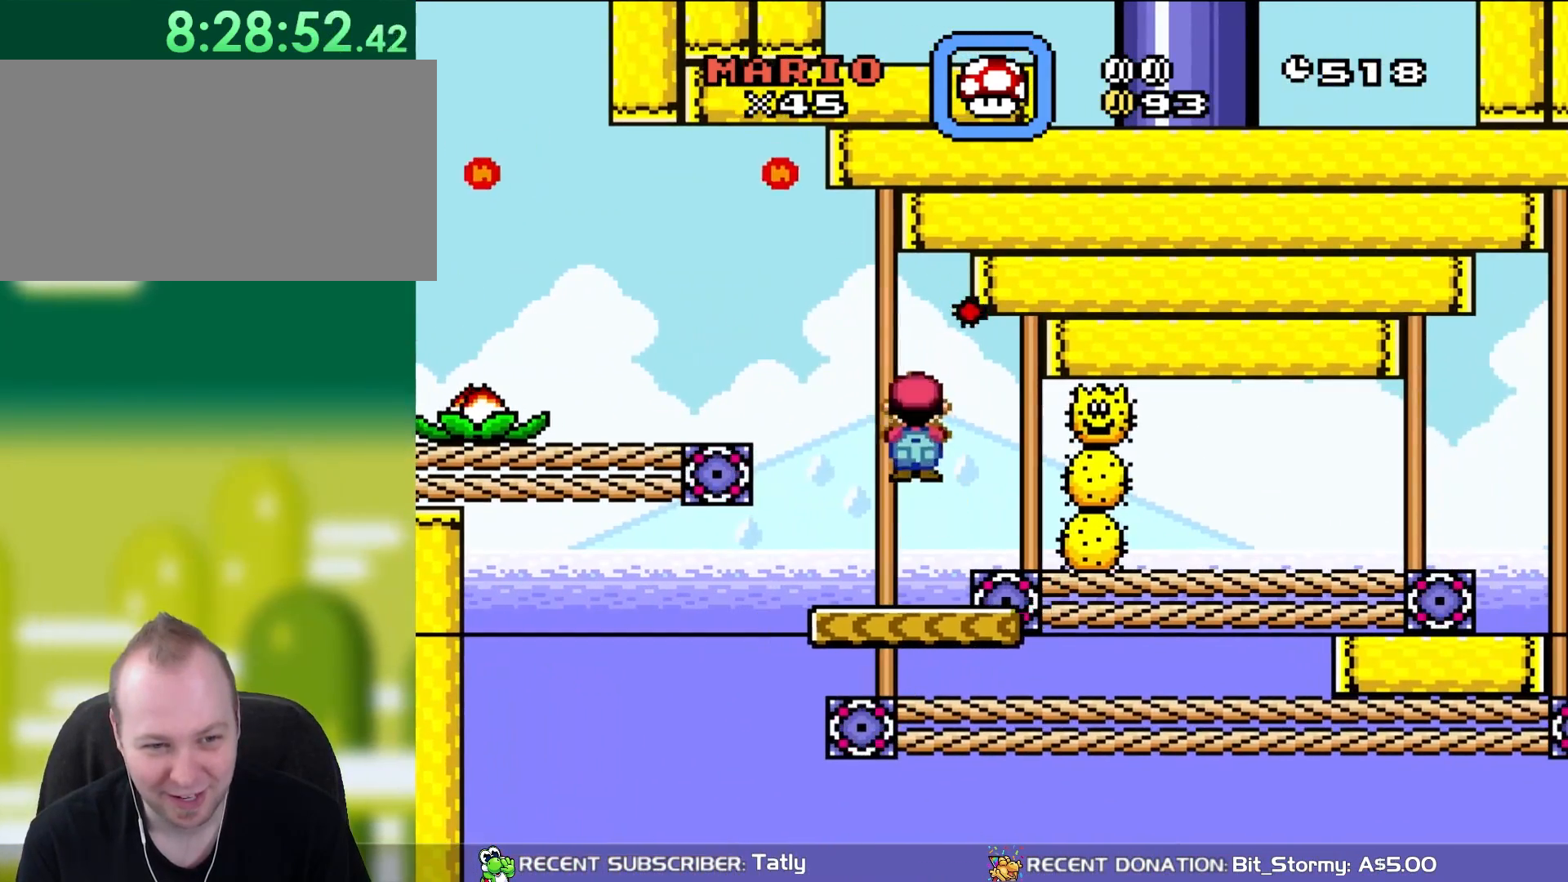
{"dt_ms": 500, "buttons": ["A", "X", "DPAD_RIGHT"], "events": [[17, "A", "up"], [167, "A", "down"], [200, "DPAD_LEFT", "up"], [317, "DPAD_RIGHT", "down"]]}
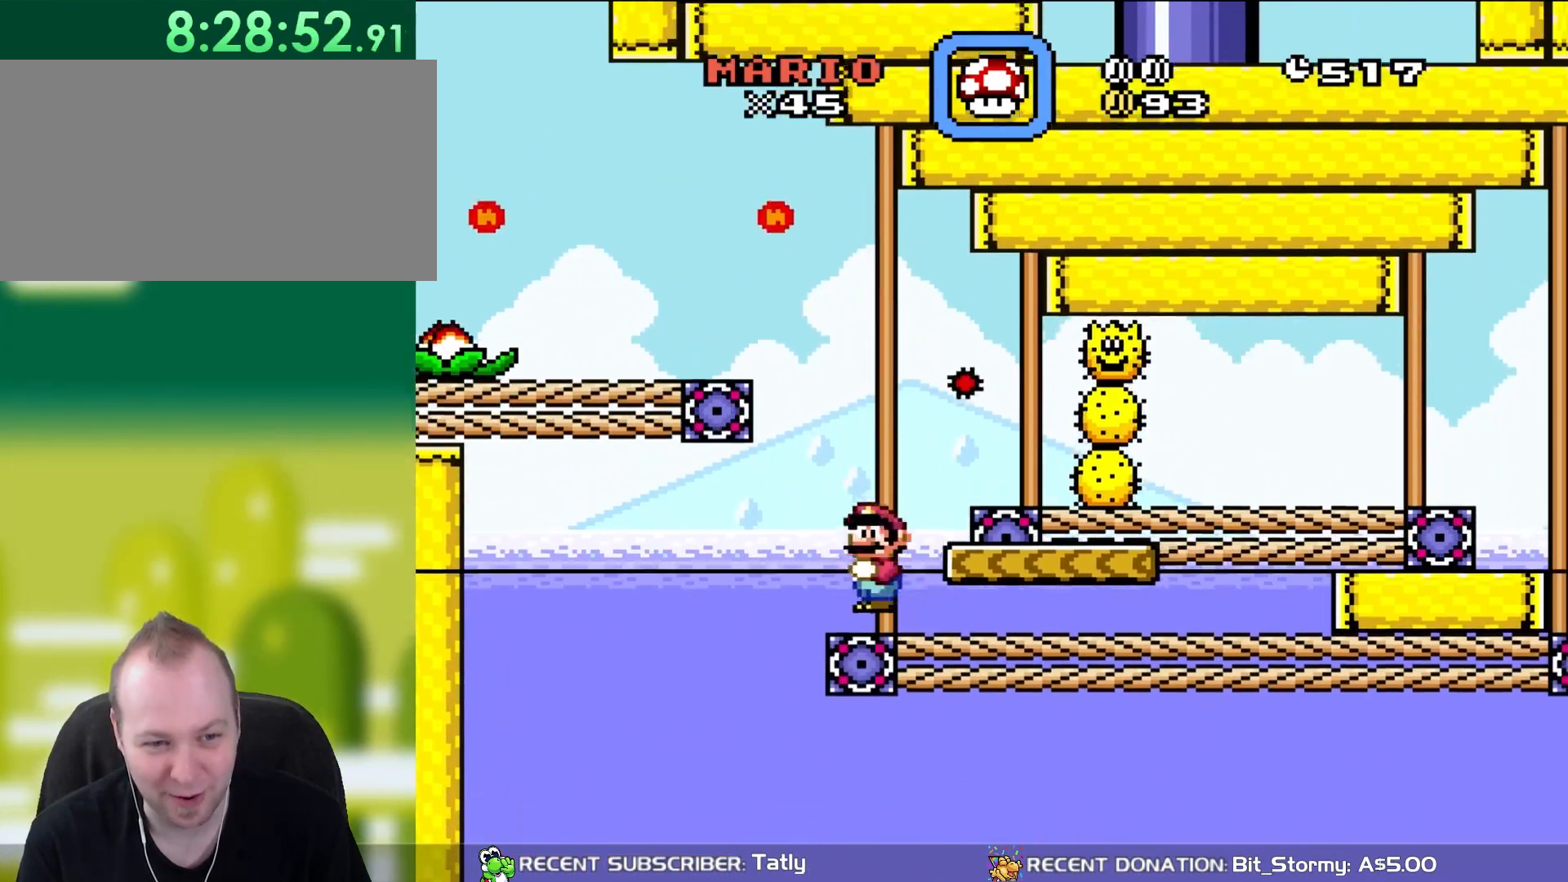
{"dt_ms": 500, "buttons": ["X", "DPAD_RIGHT"], "events": [[317, "A", "up"]]}
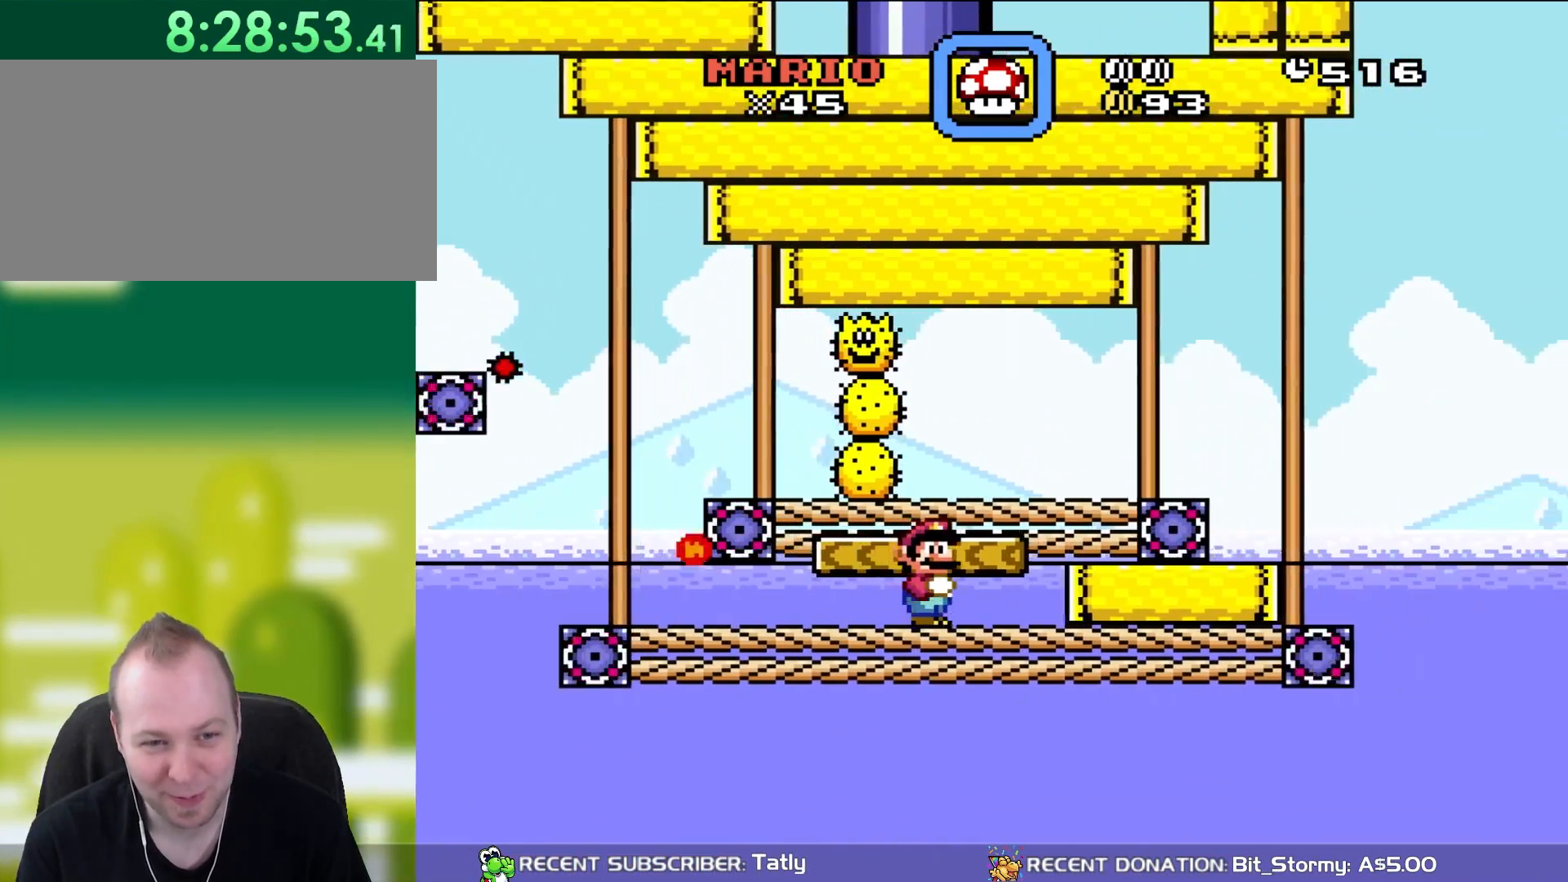
{"dt_ms": 500, "buttons": ["X", "DPAD_LEFT"], "events": [[150, "A", "down"], [367, "A", "up"], [367, "DPAD_RIGHT", "up"], [383, "DPAD_UP", "down"], [417, "DPAD_UP", "up"], [450, "DPAD_LEFT", "down"], [450, "DPAD_UP", "down"], [483, "DPAD_UP", "up"]]}
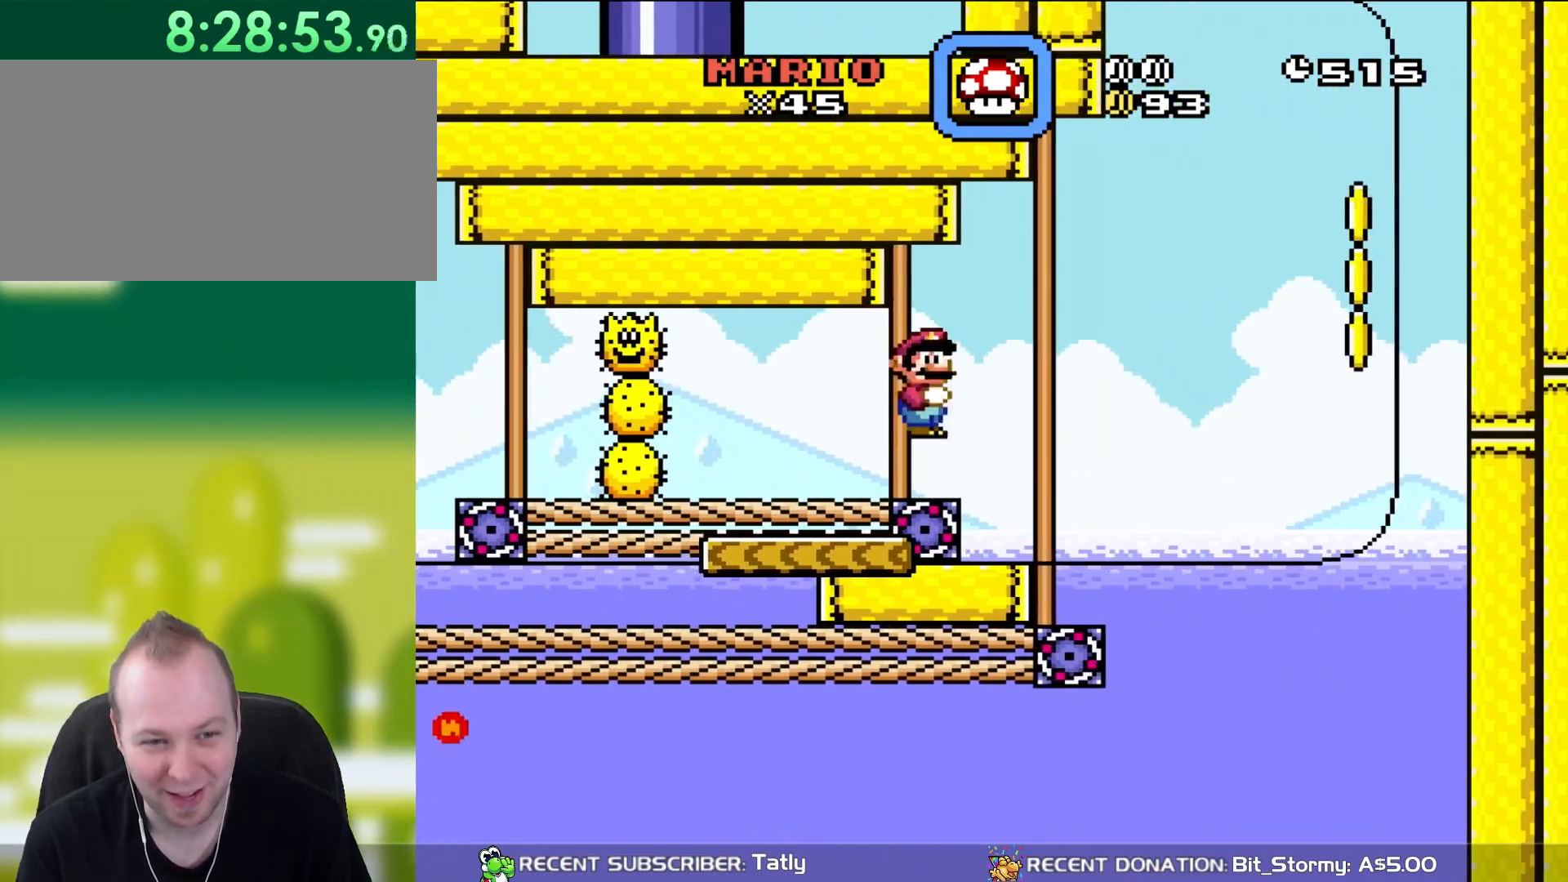
{"dt_ms": 500, "buttons": ["X", "DPAD_RIGHT"], "events": [[117, "DPAD_LEFT", "up"], [267, "DPAD_RIGHT", "down"], [283, "A", "down"], [367, "A", "up"]]}
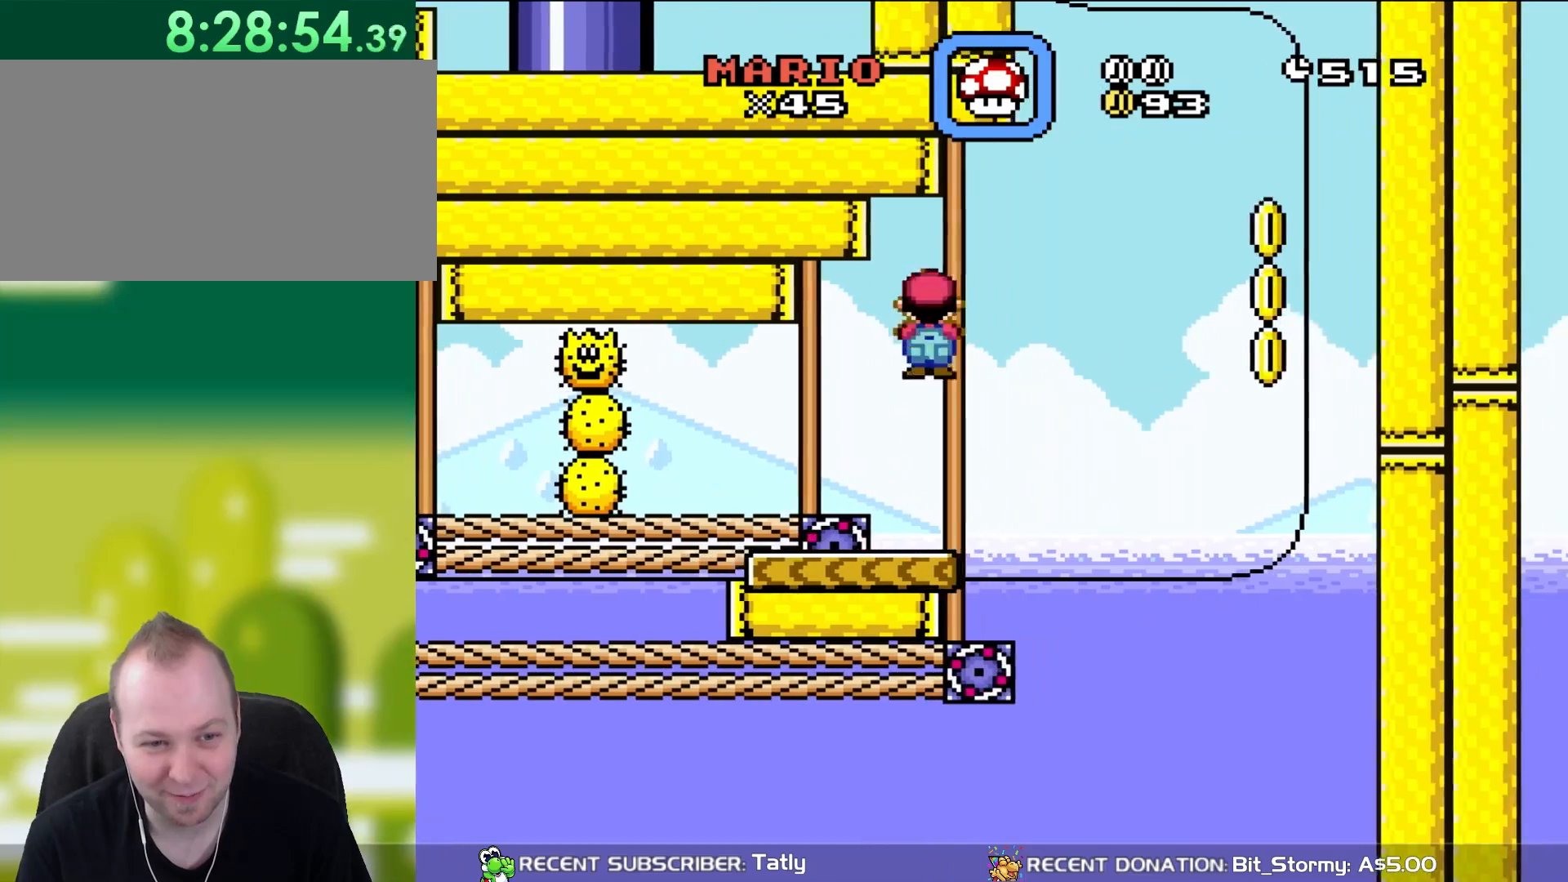
{"dt_ms": 500, "buttons": ["X"], "events": [[17, "A", "down"], [17, "DPAD_RIGHT", "up"], [83, "DPAD_LEFT", "down"], [183, "A", "up"], [250, "DPAD_LEFT", "up"], [400, "DPAD_RIGHT", "down"], [500, "DPAD_RIGHT", "up"]]}
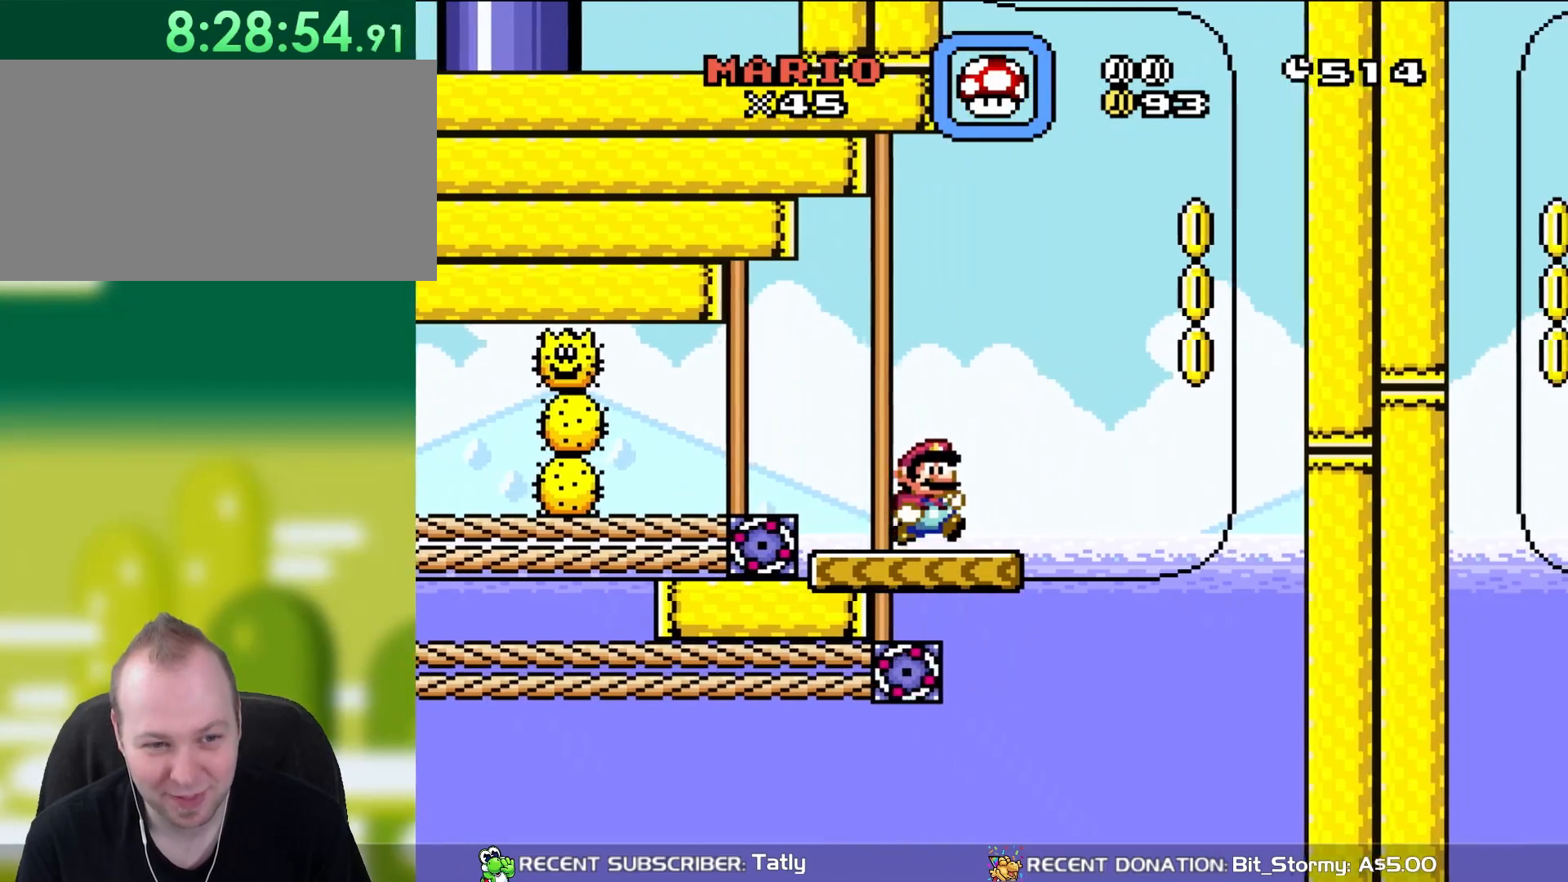
{"dt_ms": 500, "buttons": ["Y"], "events": [[83, "X", "up"], [133, "Y", "down"], [417, "DPAD_RIGHT", "down"], [483, "DPAD_RIGHT", "up"]]}
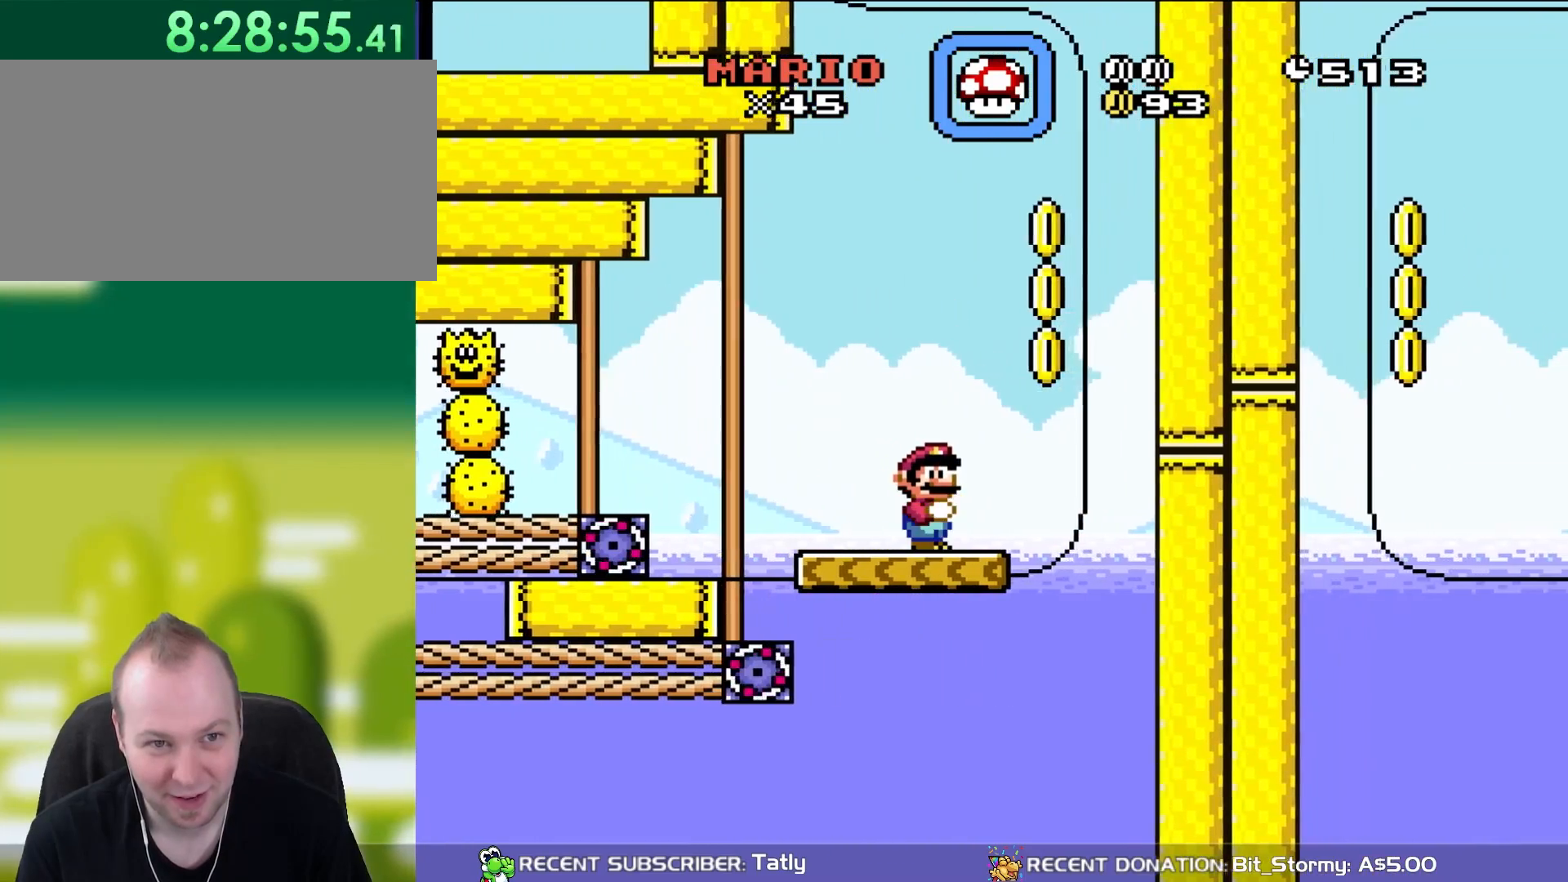
{"dt_ms": 500, "buttons": ["Y"], "events": [[283, "DPAD_LEFT", "down"], [350, "DPAD_LEFT", "up"]]}
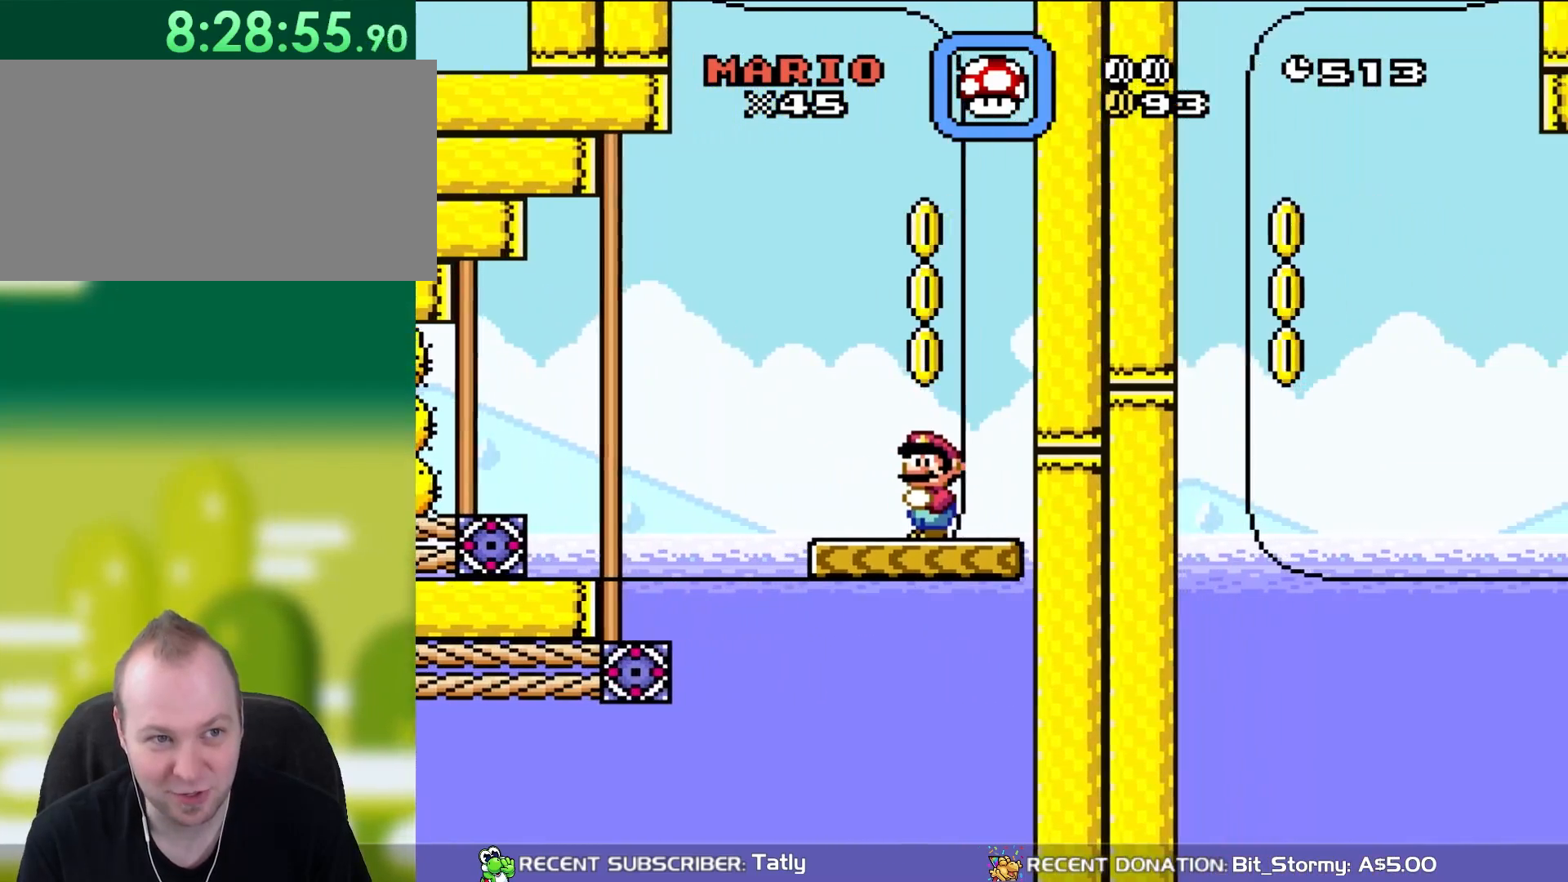
{"dt_ms": 500, "buttons": ["Y"], "events": []}
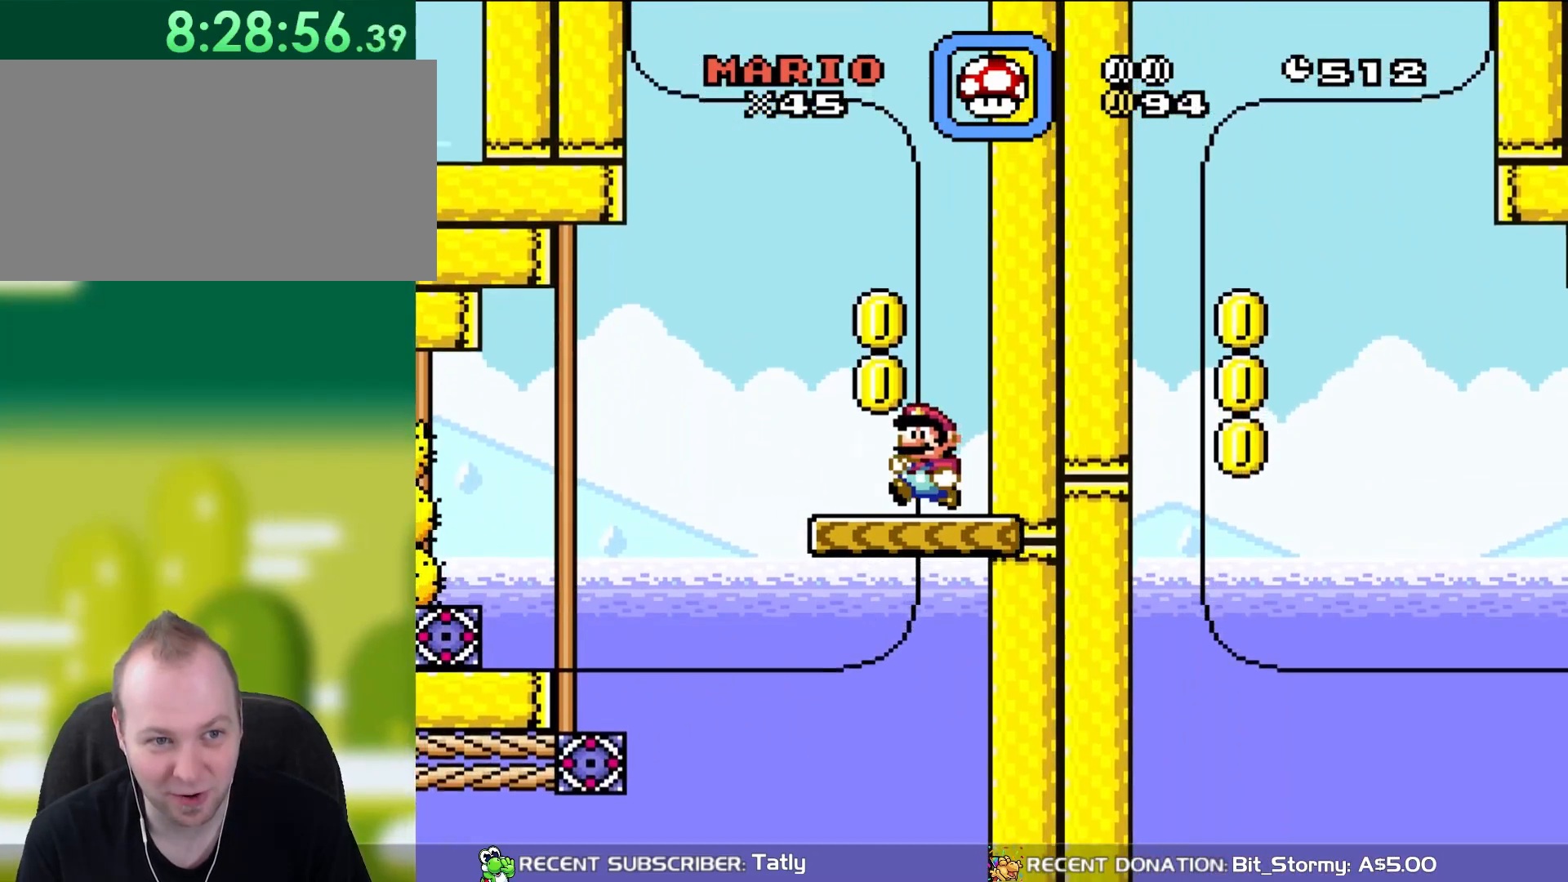
{"dt_ms": 500, "buttons": ["Y"], "events": [[50, "DPAD_LEFT", "down"], [150, "DPAD_LEFT", "up"]]}